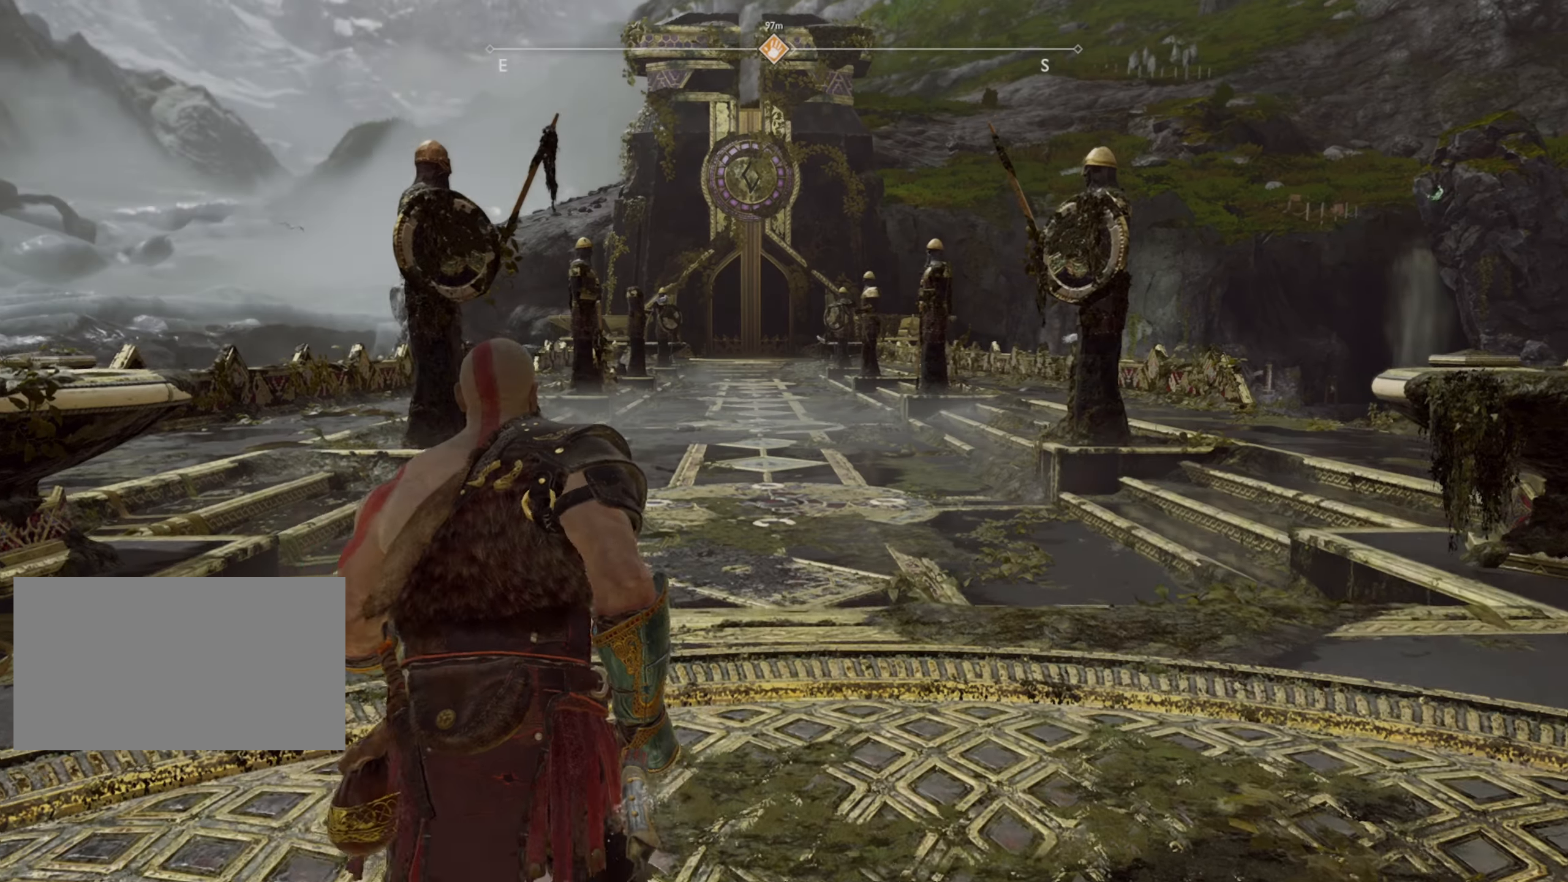
Gameplay with keyboard and mouse; each line is a JSON object with the keys and mouse buttons held at the frame after it. "events" lists presses ("down") and releases ("up") of "1", "2", "3", "4", "5", "a", "alt", "b", "c", "ctrl", "d", "e", "f", "g", "q", "r", "s", "shift", "space", "t", "tab", "v", "w", "x", "z", "mouse_left", "mouse_wheel", "mouse_right", "mouse_mb4" and "mouse_mb5" between this image and that frame as [ms after this image, input, new state], when the widget could be followed in between. "mouse_left", "mouse_wheel", "mouse_right", "mouse_mb4", "mouse_mb5" = the "left", "wheel", "right", "mb4", "mb5" buttons of the "mouse" list. No other keys are recorded. "wheel" means that the mouse wheel is clicked or scrolled. Mouse movement is not recorded.
{"keys": ["w"], "mouse": [], "events": []}
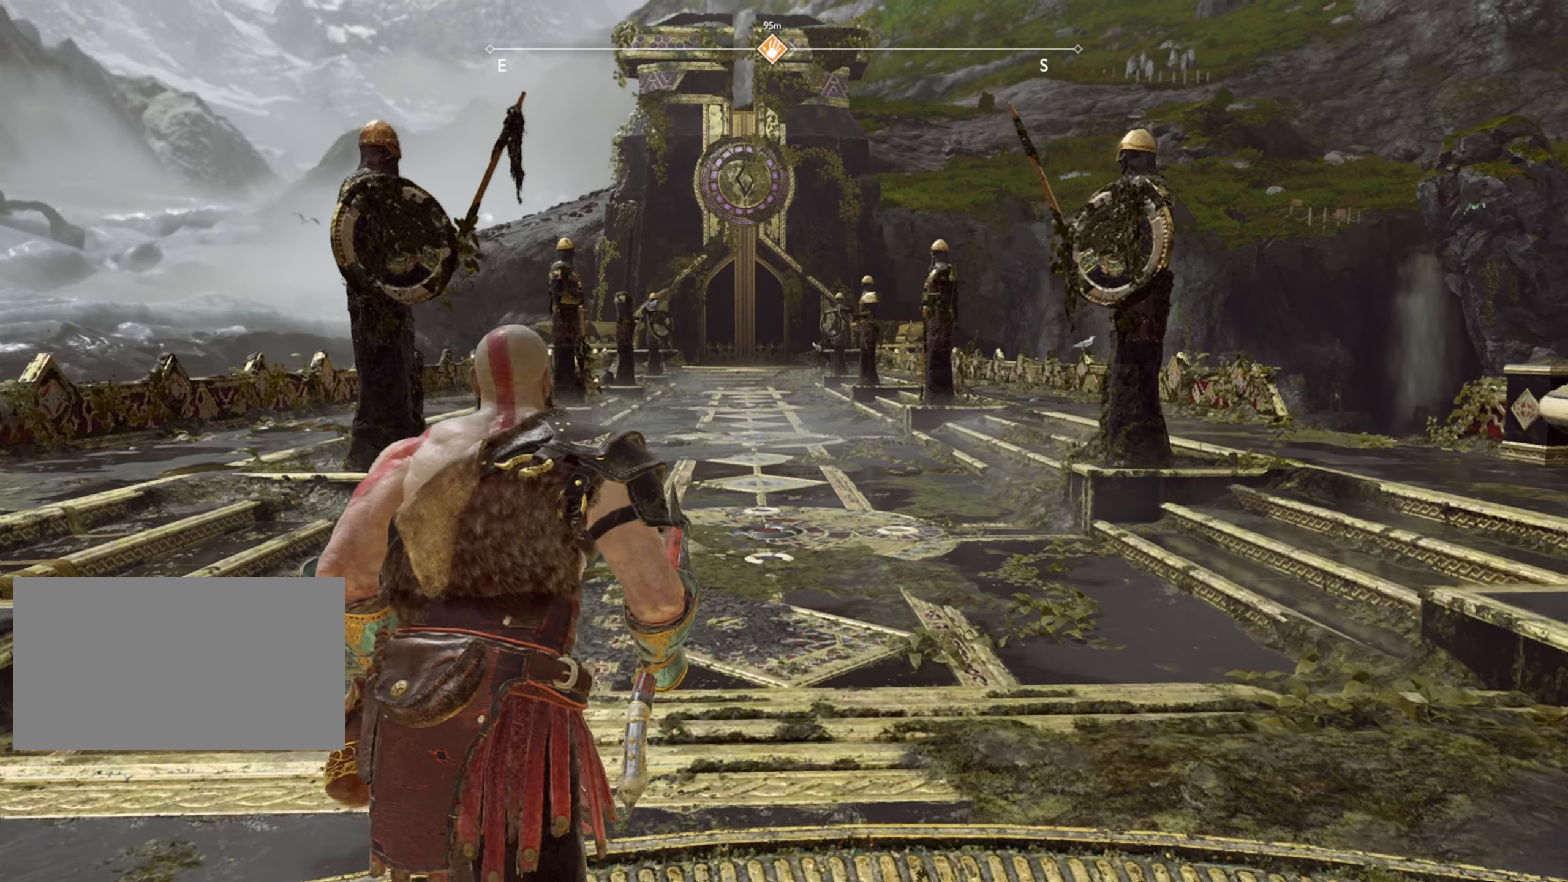
{"keys": [], "mouse": [], "events": [[50, "w", "up"]]}
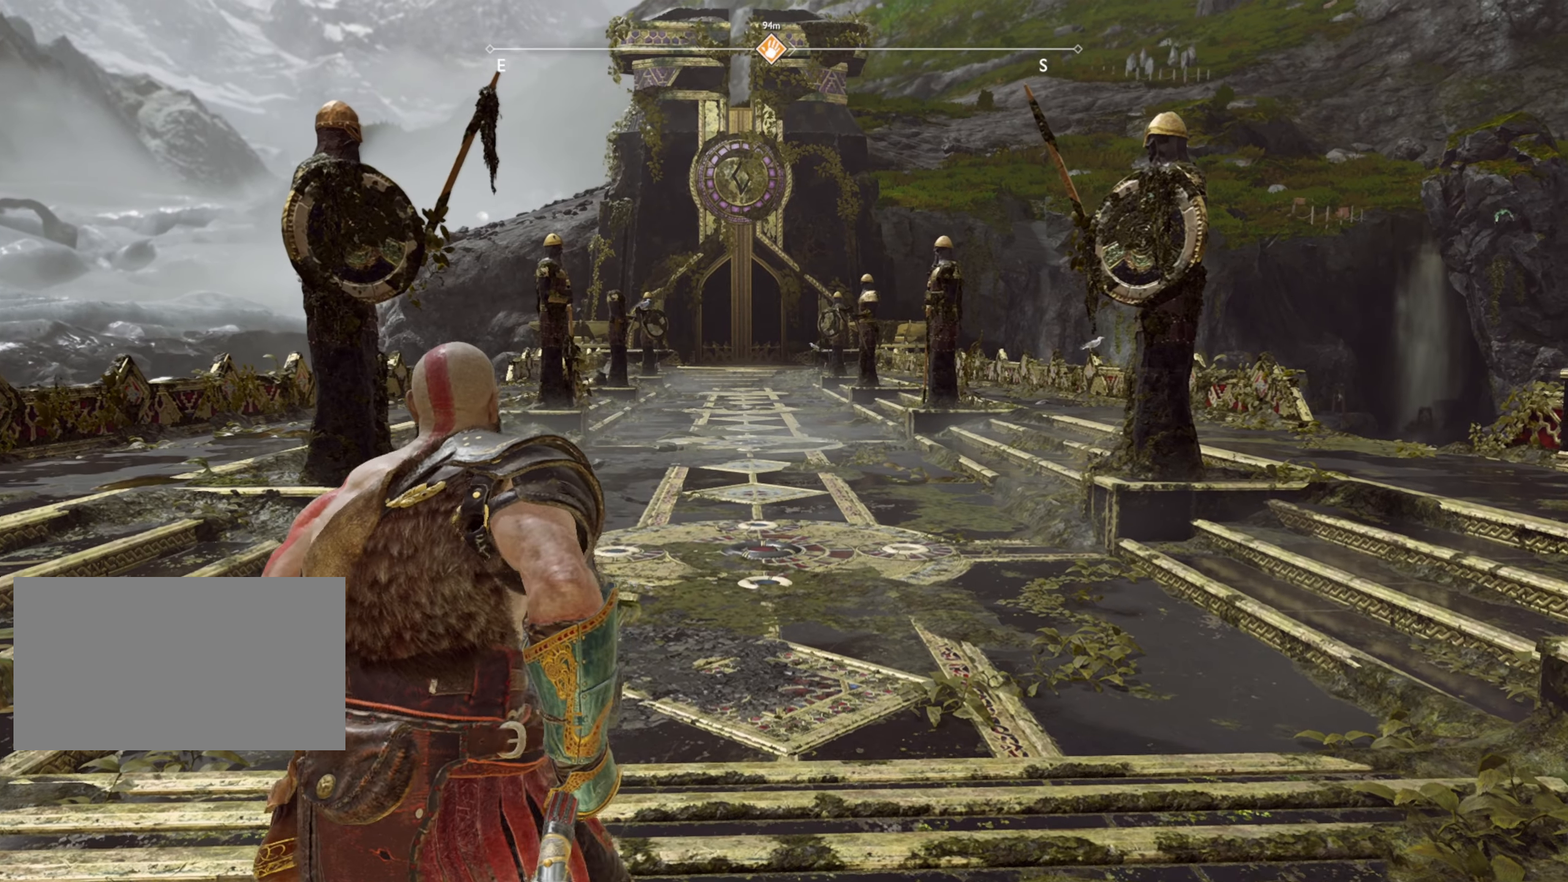
{"keys": [], "mouse": [], "events": []}
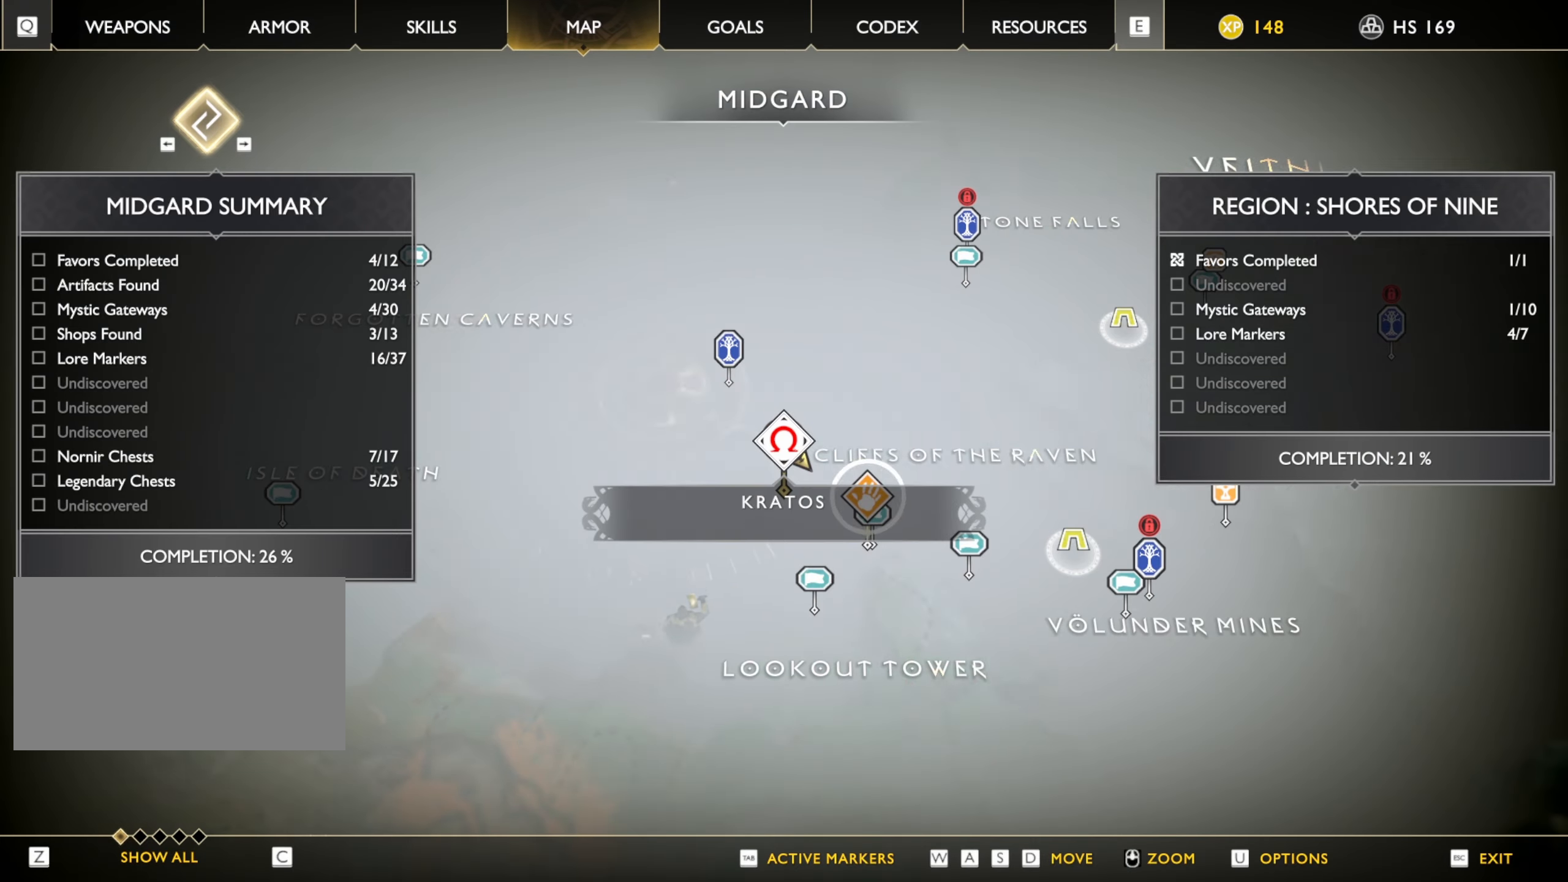
{"keys": [], "mouse": [], "events": []}
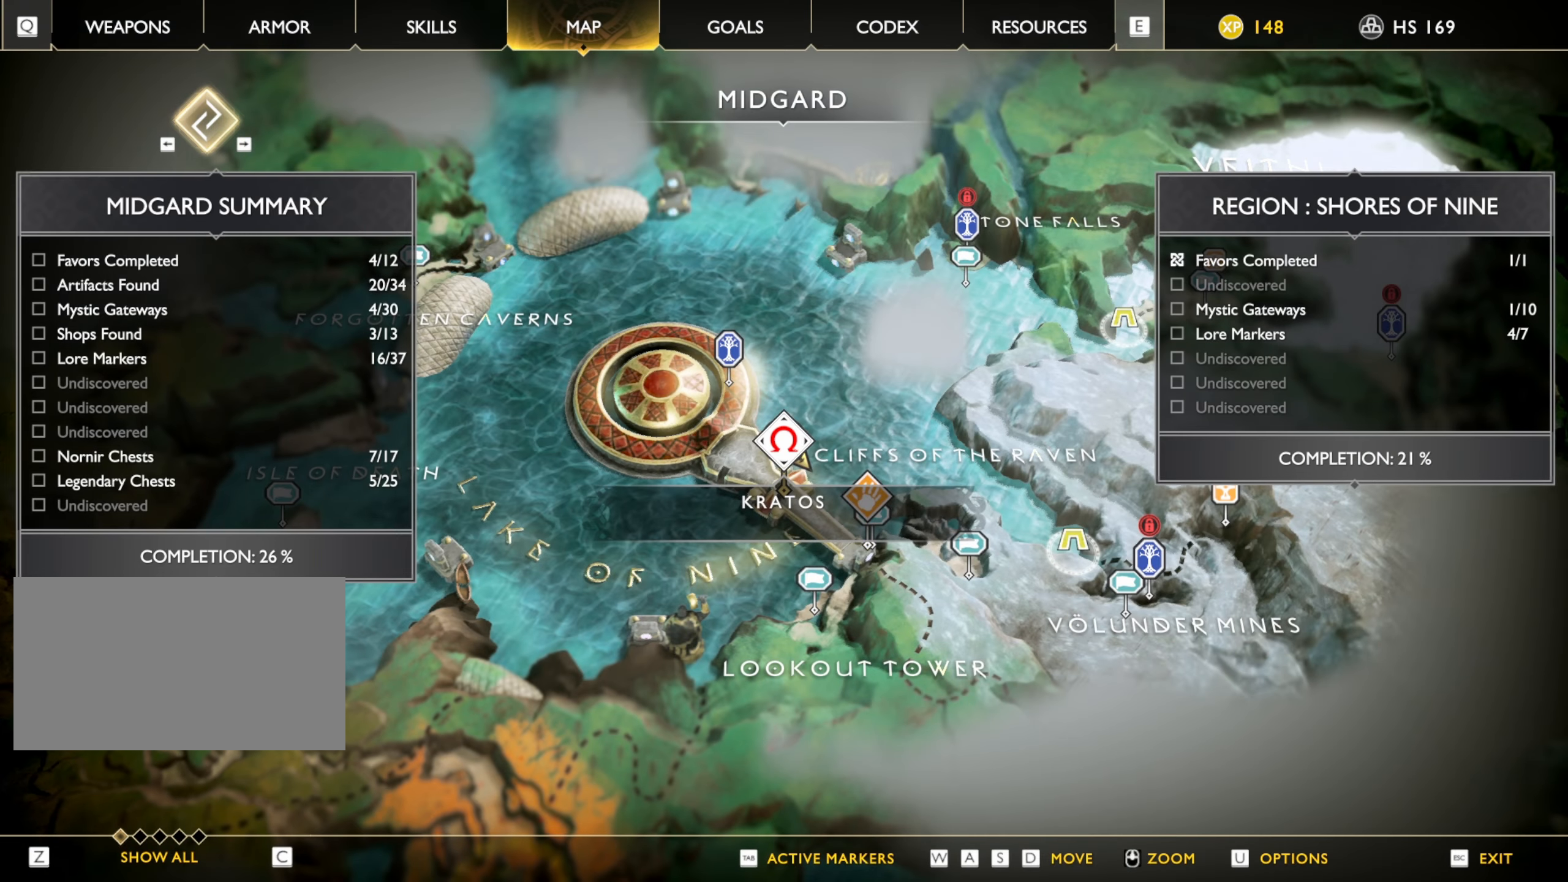
{"keys": [], "mouse": [], "events": []}
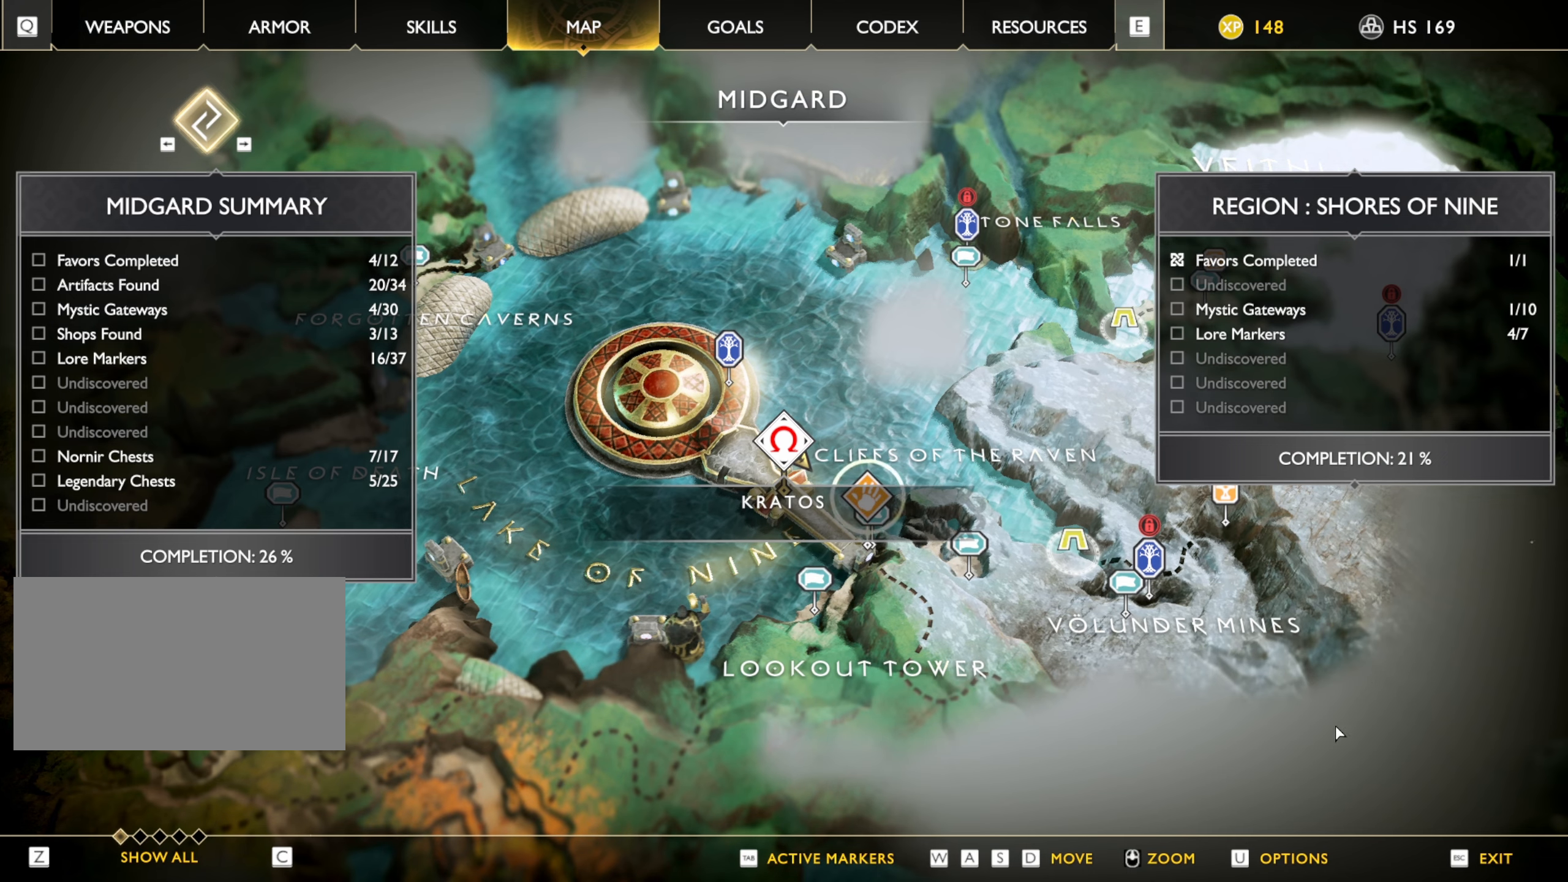
{"keys": [], "mouse": [], "events": []}
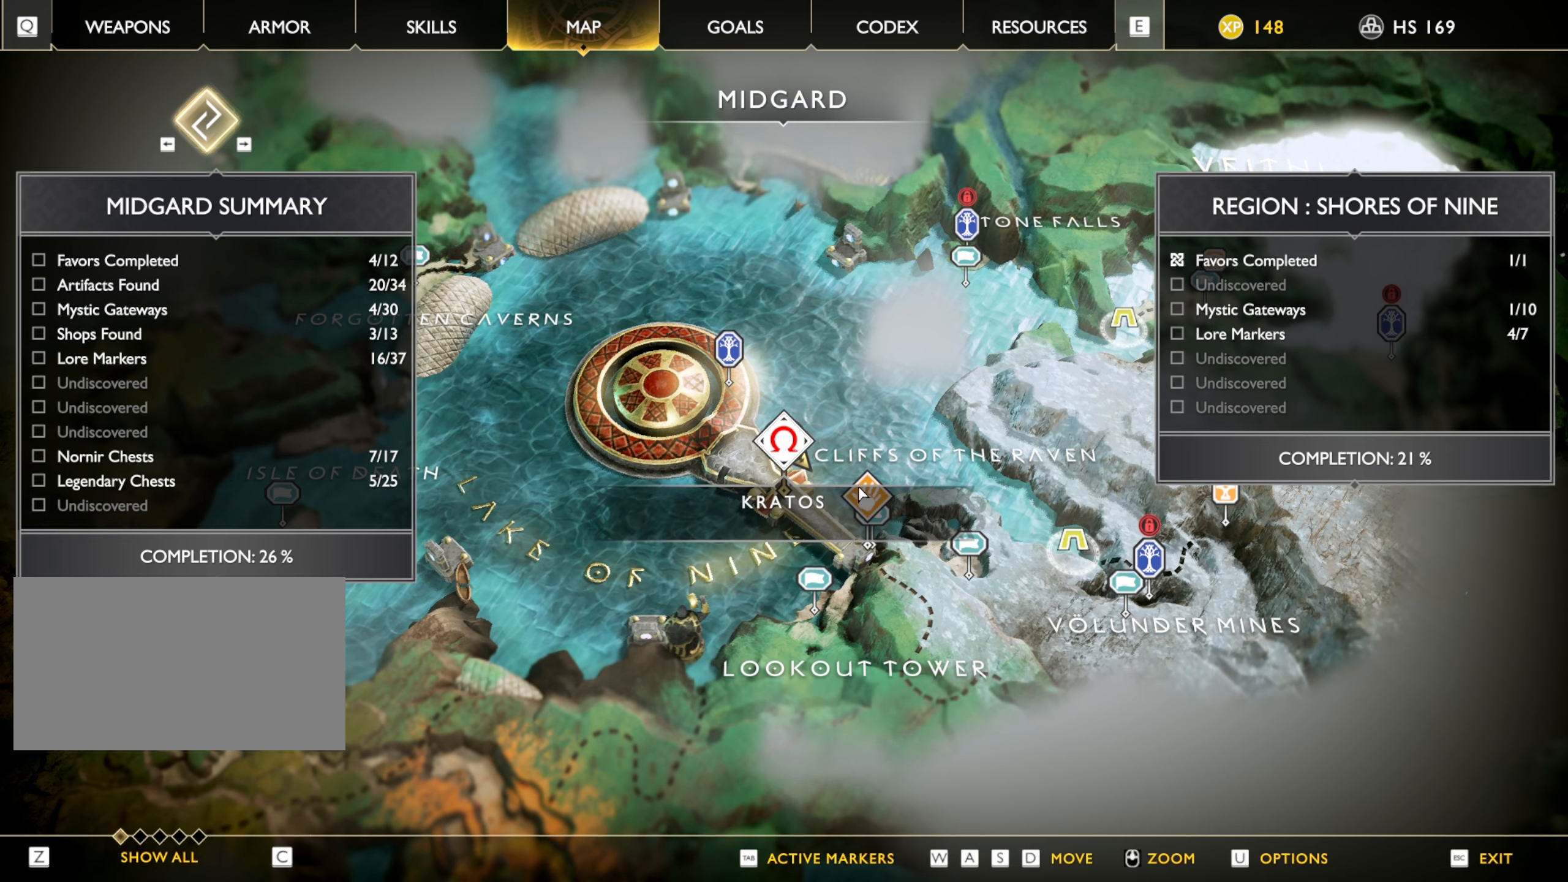
{"keys": [], "mouse": [], "events": [[267, "mouse_left", "down"], [334, "mouse_left", "up"]]}
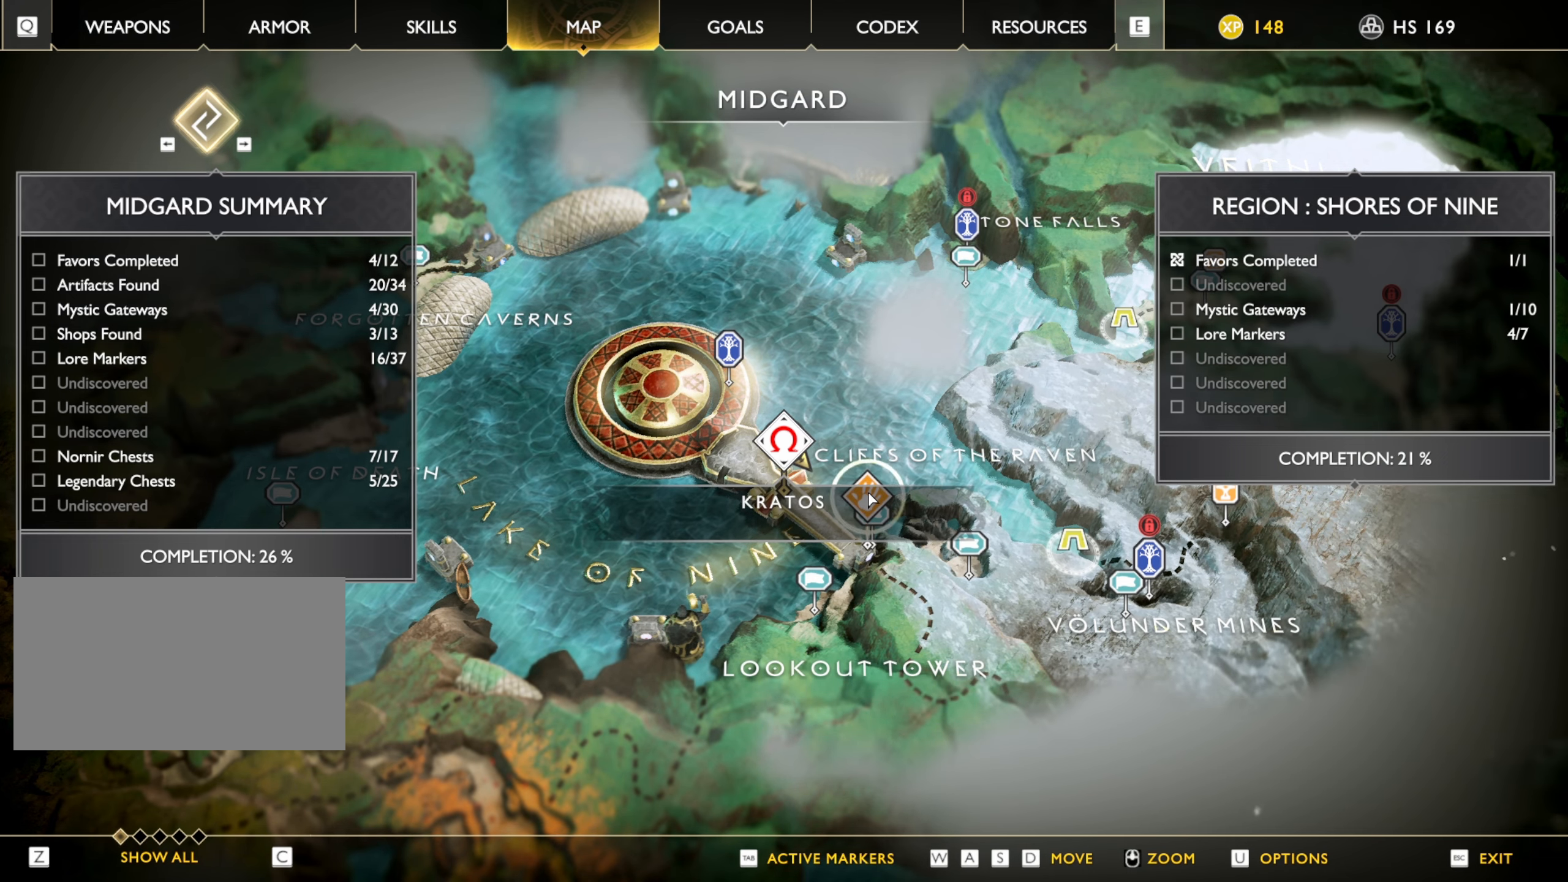
{"keys": [], "mouse": [], "events": []}
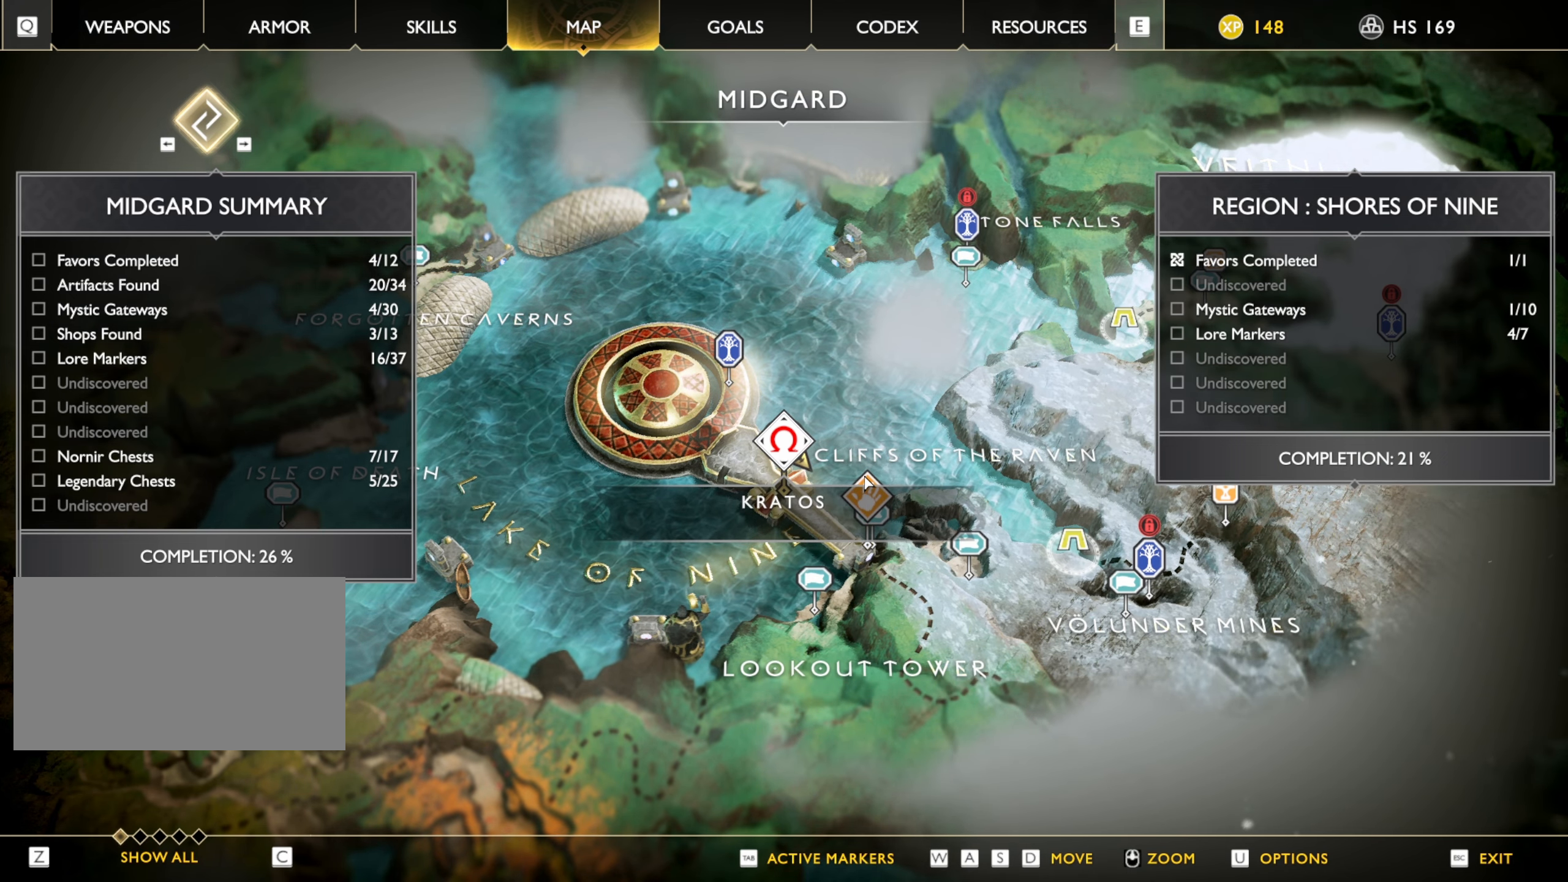
{"keys": [], "mouse": [], "events": [[34, "mouse_left", "down"], [100, "mouse_left", "up"]]}
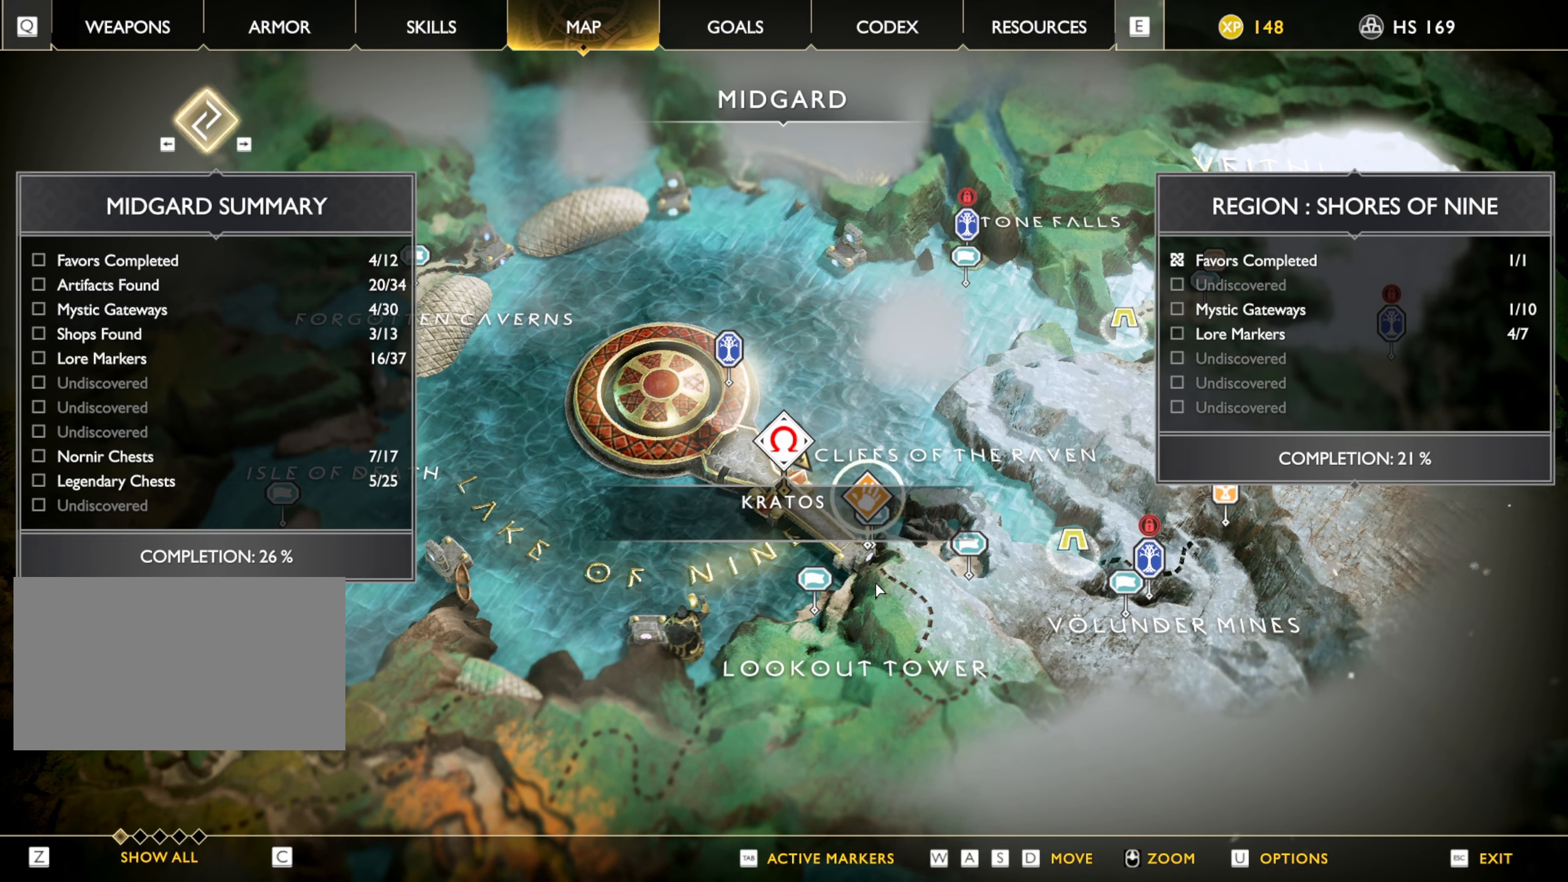
{"keys": [], "mouse": [], "events": [[50, "mouse_left", "down"], [350, "mouse_left", "up"]]}
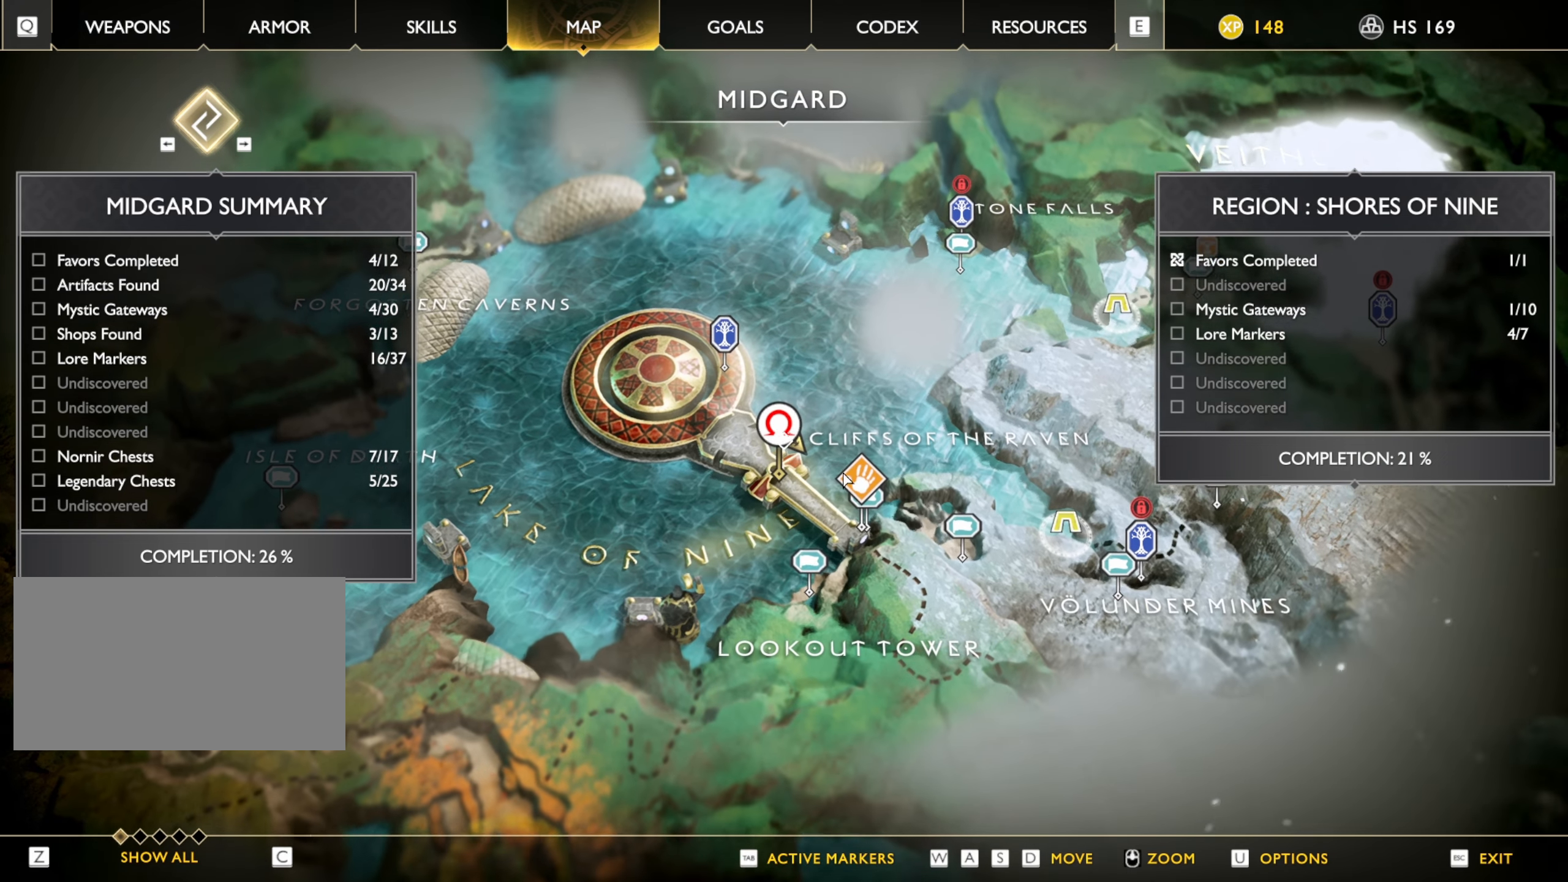
{"keys": [], "mouse": [], "events": [[434, "mouse_left", "down"], [500, "mouse_left", "up"]]}
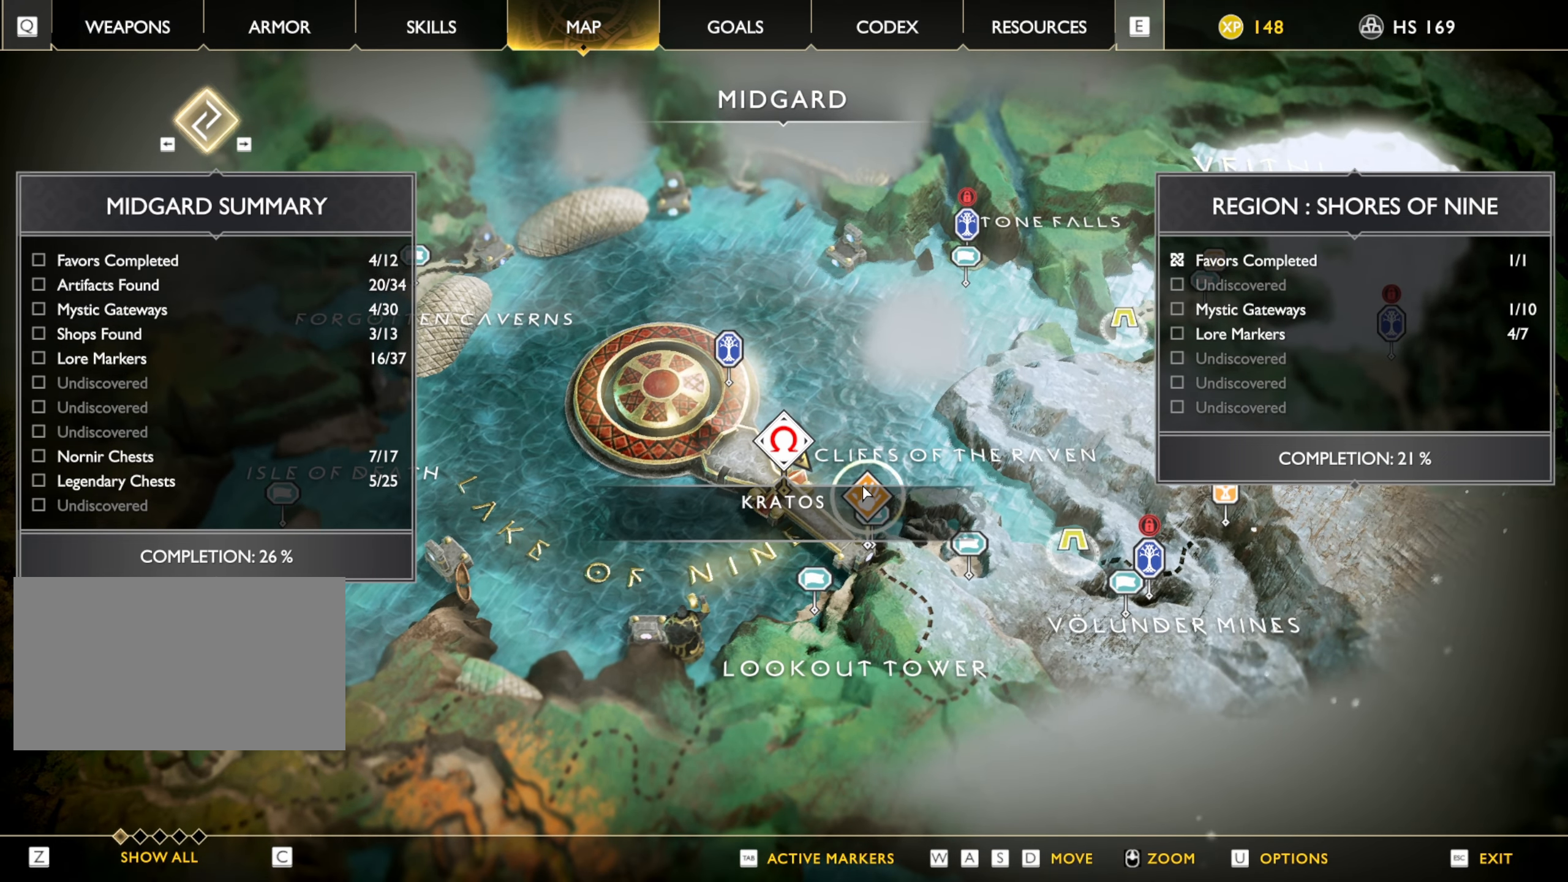
{"keys": [], "mouse": [], "events": [[267, "mouse_left", "down"], [334, "mouse_left", "up"]]}
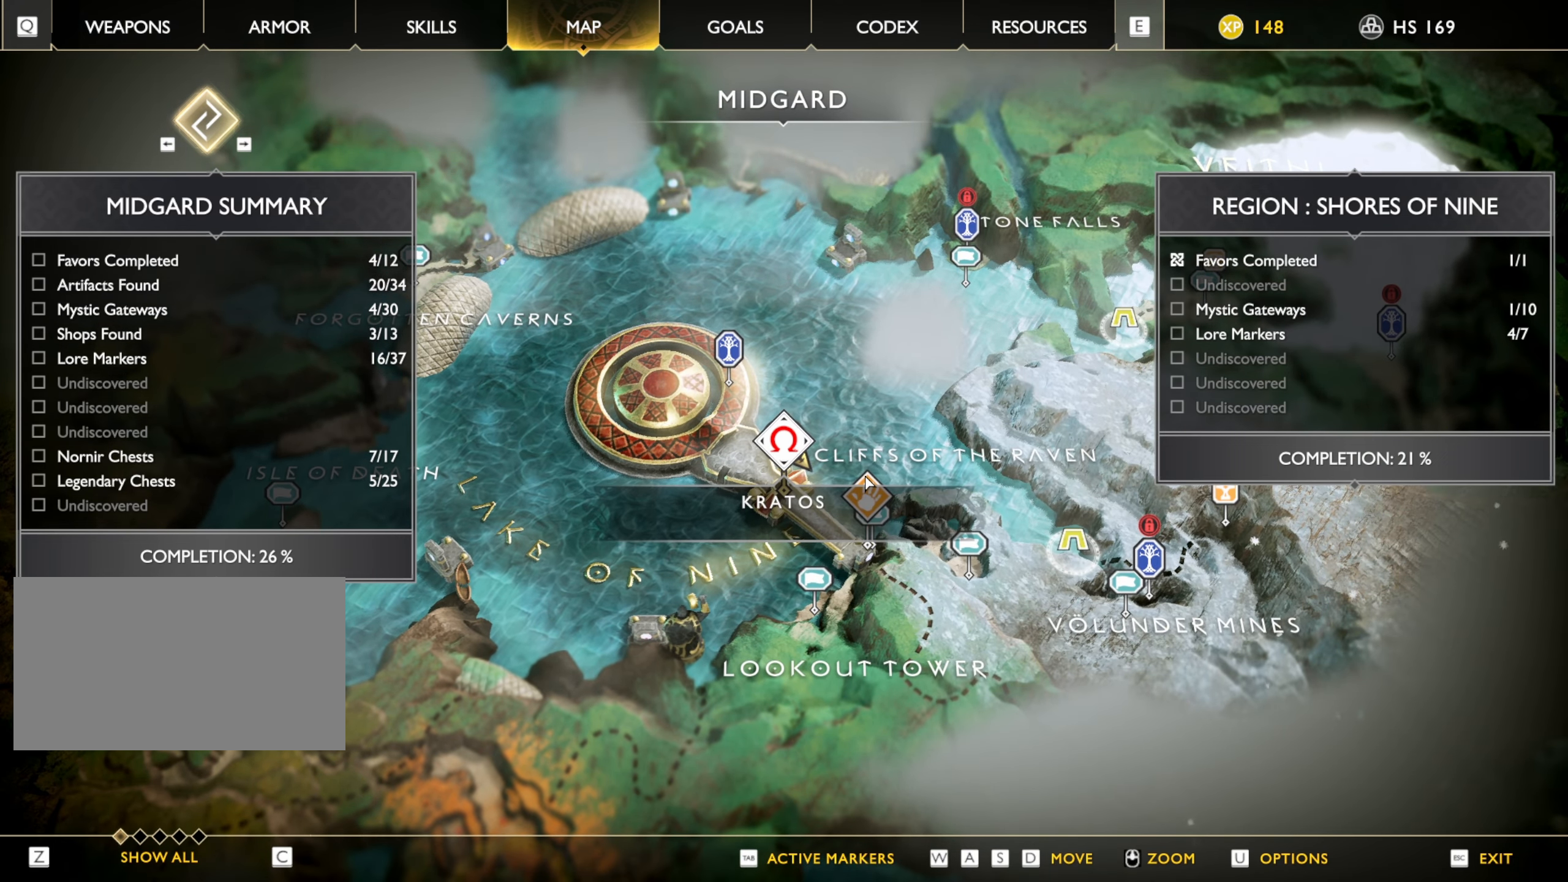
{"keys": [], "mouse": [], "events": [[367, "mouse_left", "down"], [450, "mouse_left", "up"]]}
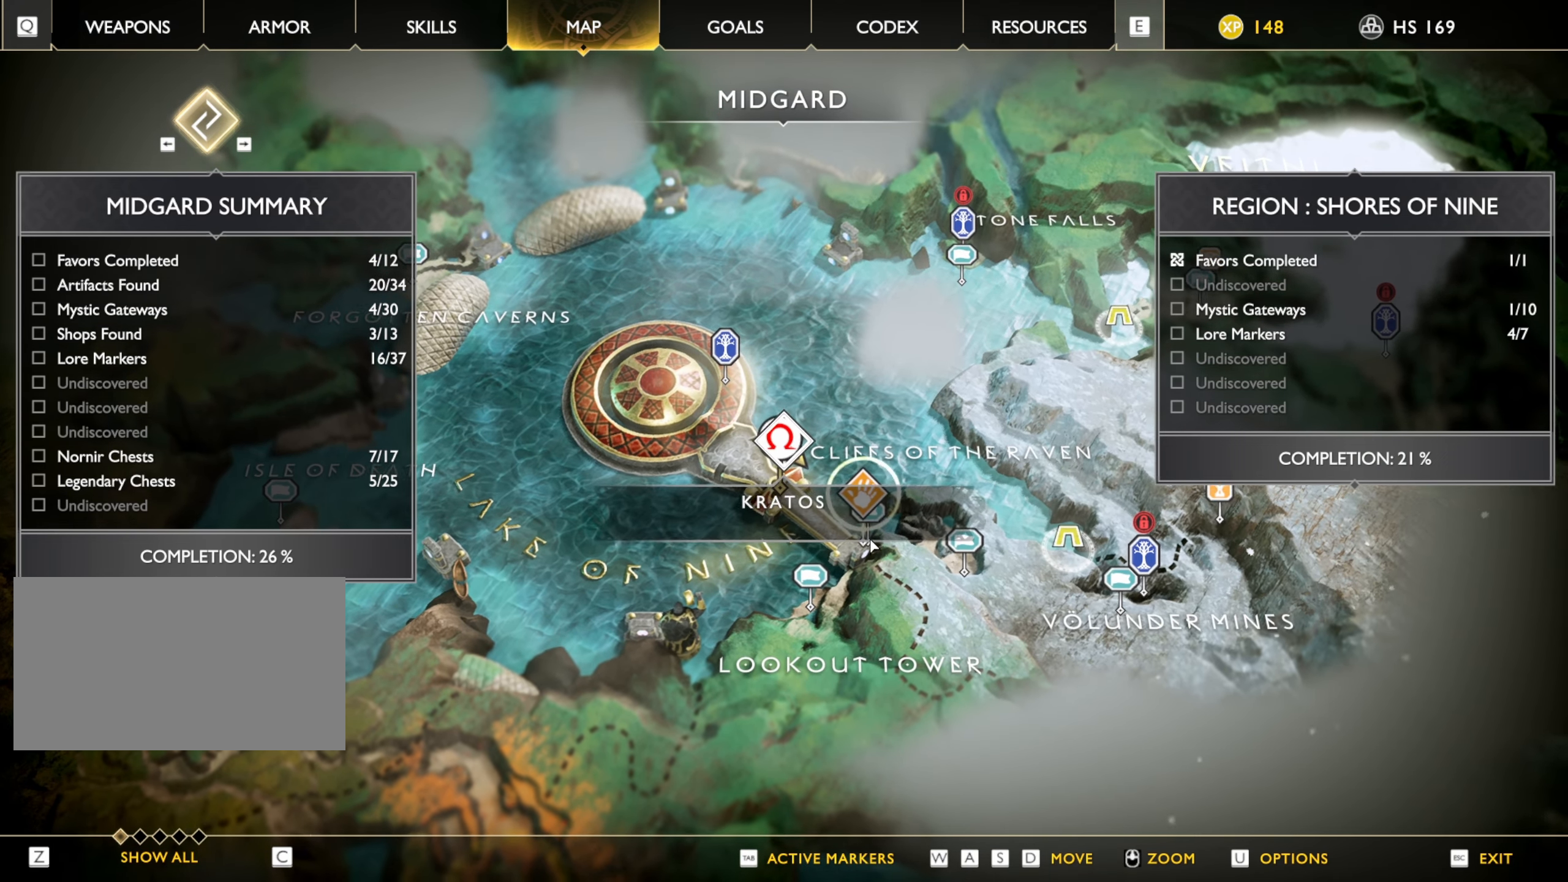
{"keys": [], "mouse": [], "events": []}
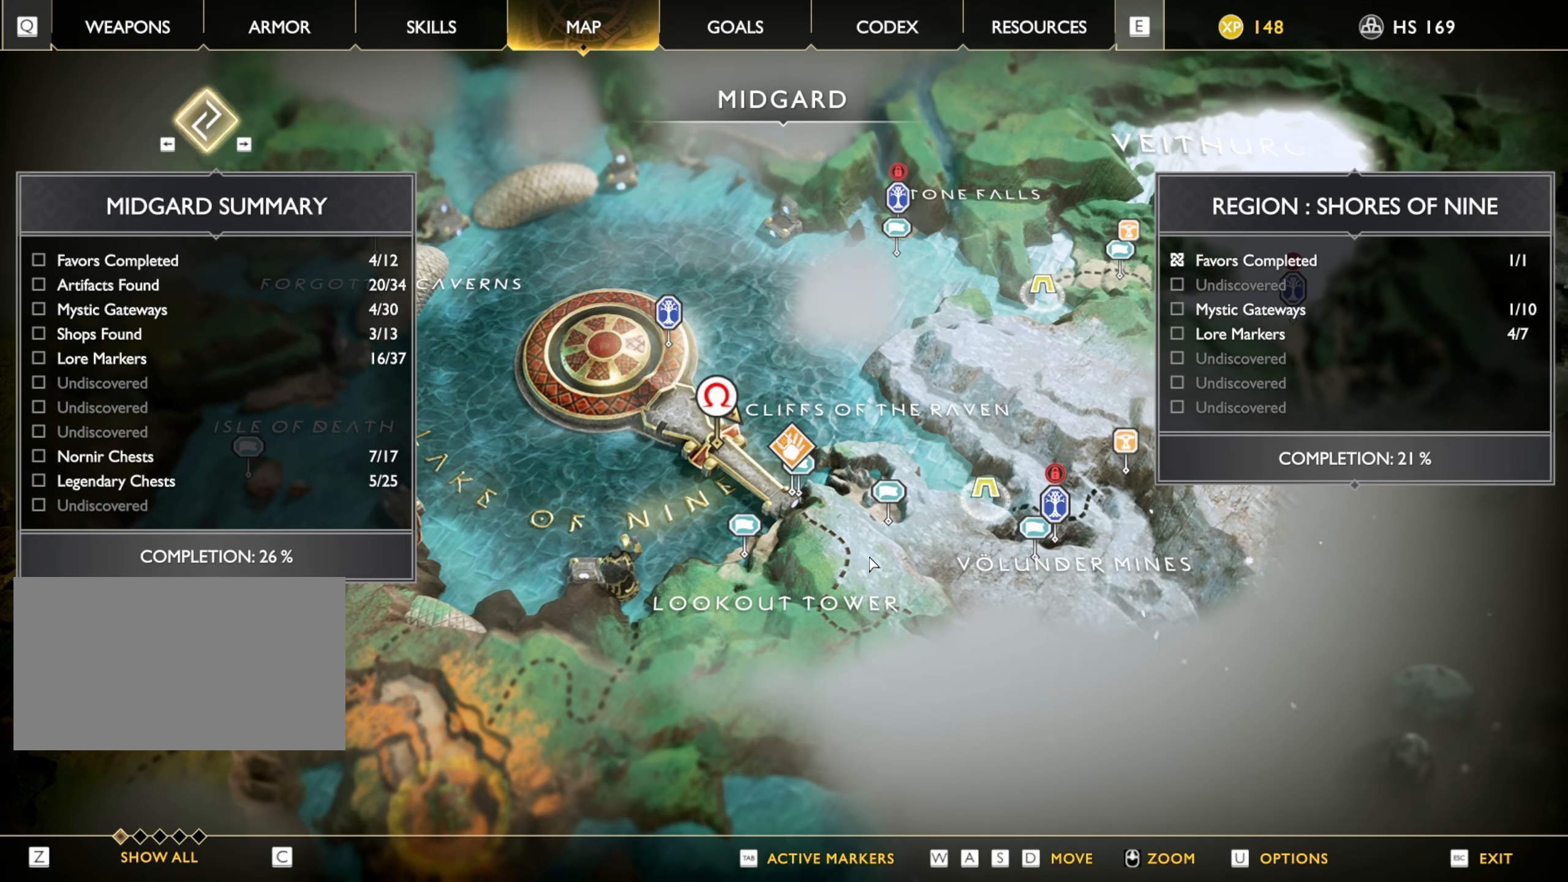
{"keys": [], "mouse": [], "events": []}
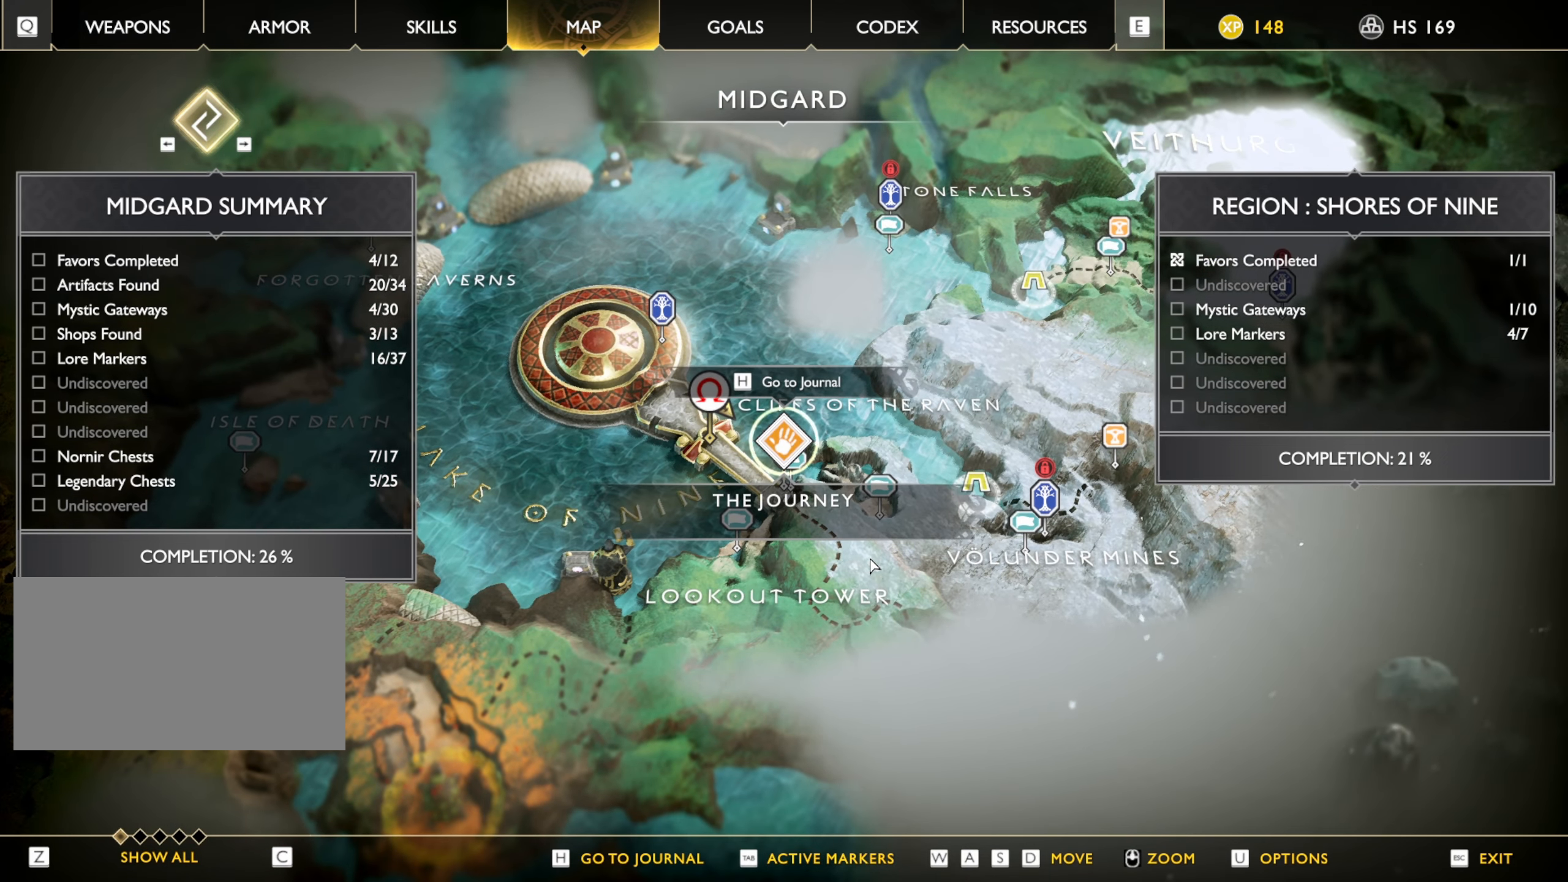
{"keys": [], "mouse": [], "events": []}
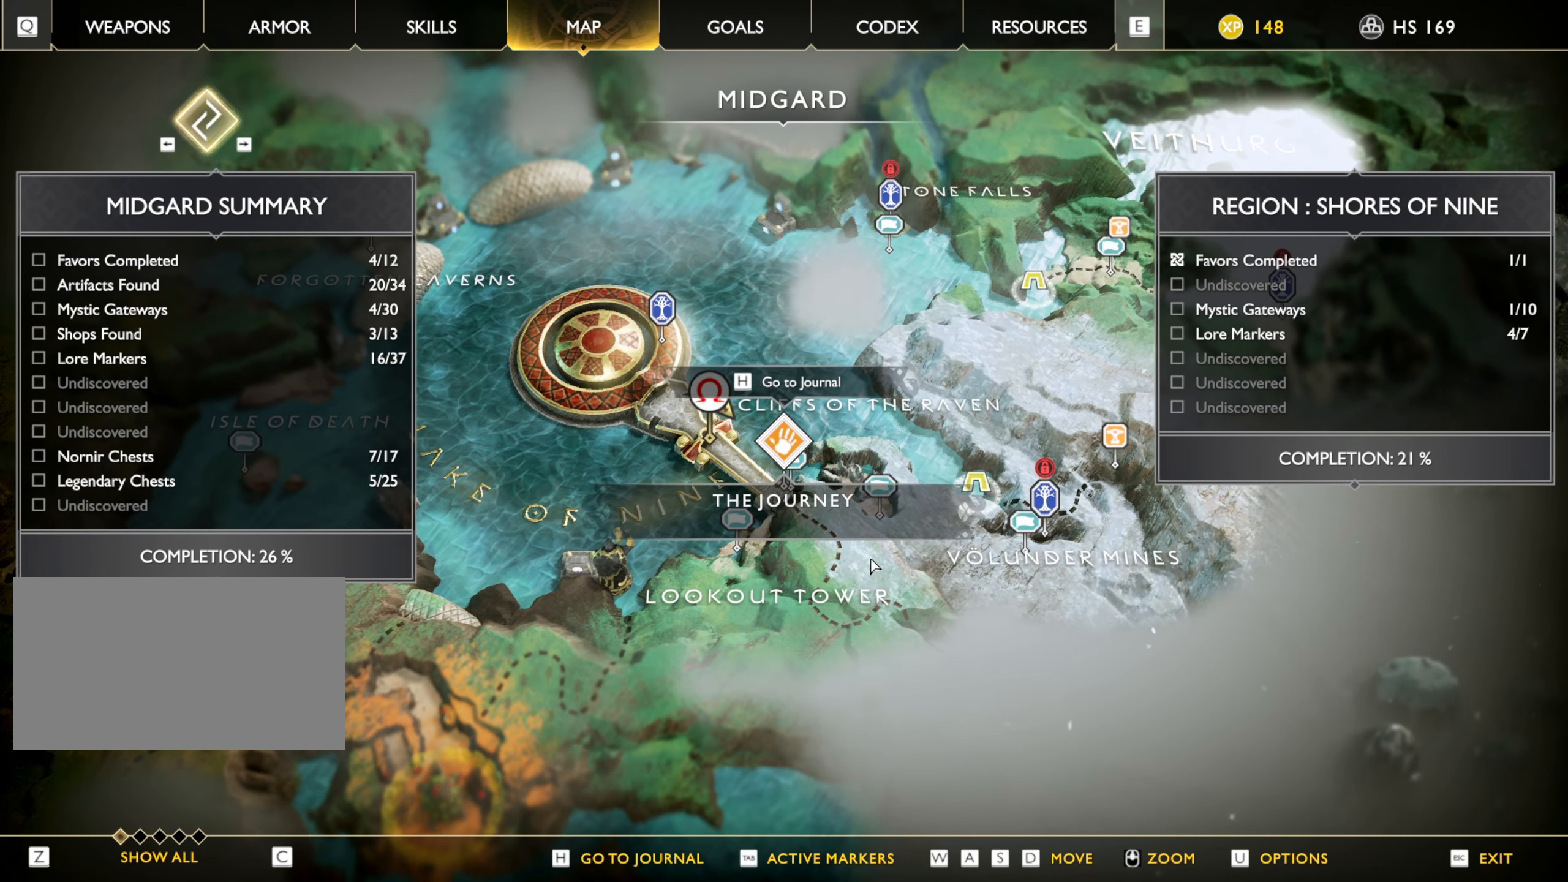
{"keys": [], "mouse": [], "events": []}
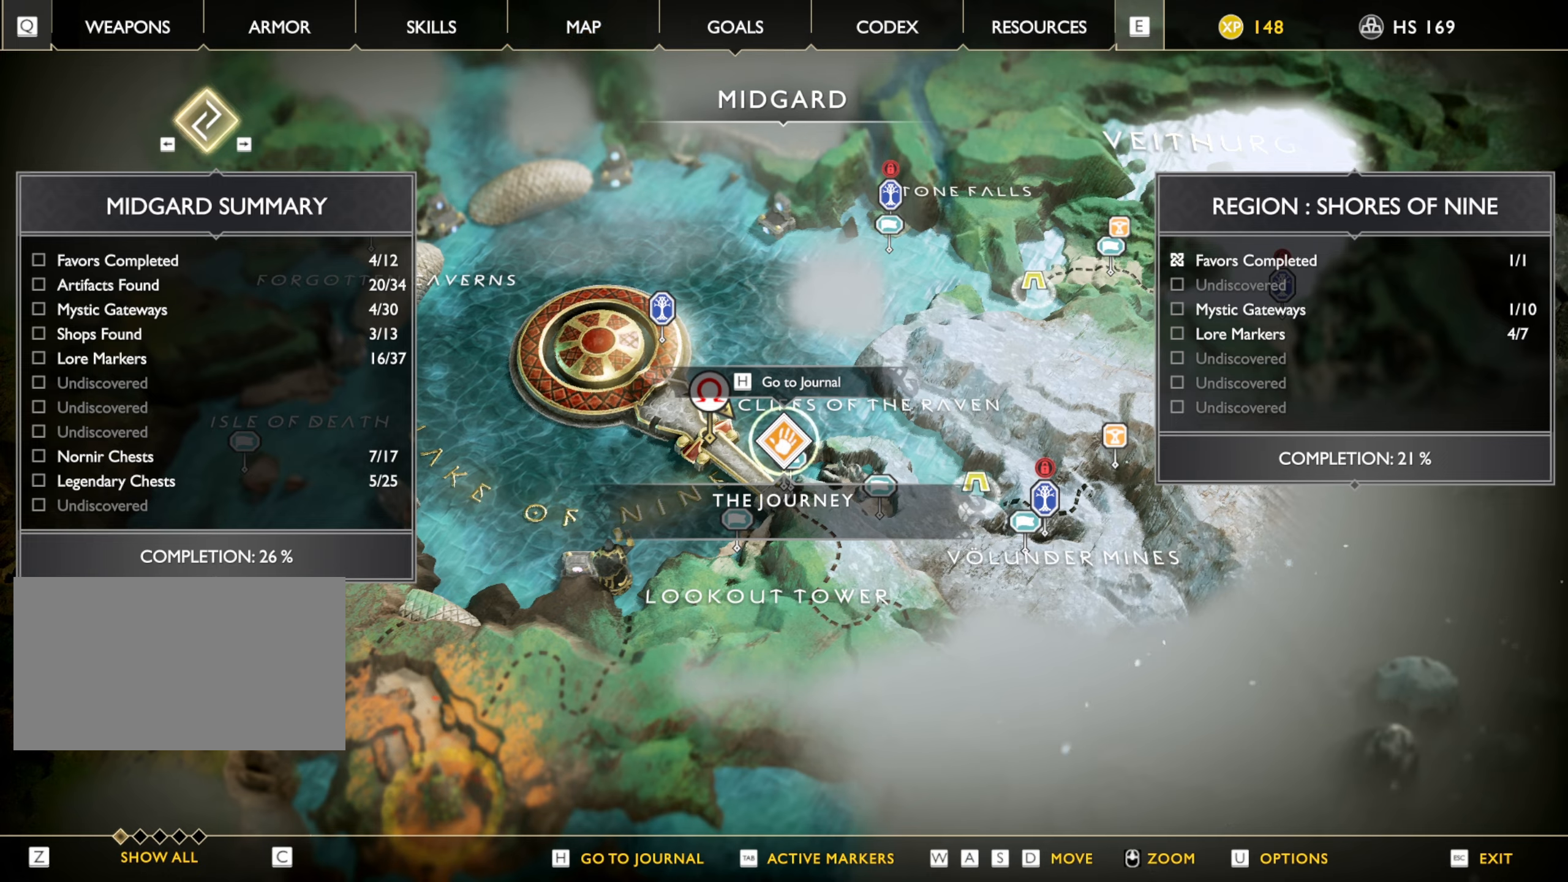
{"keys": [], "mouse": [], "events": []}
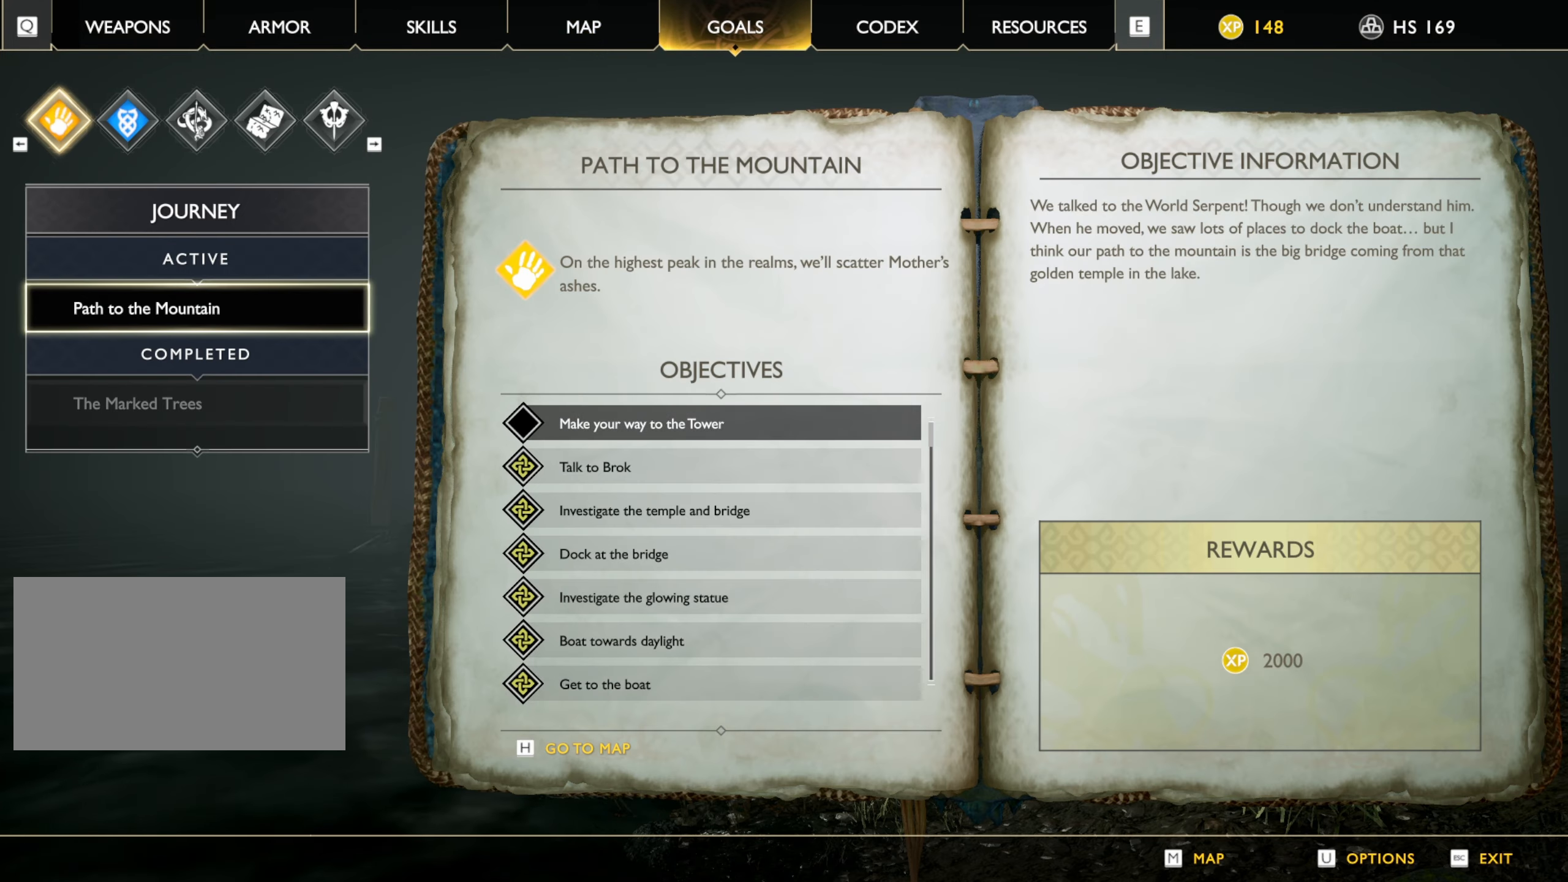
{"keys": [], "mouse": [], "events": []}
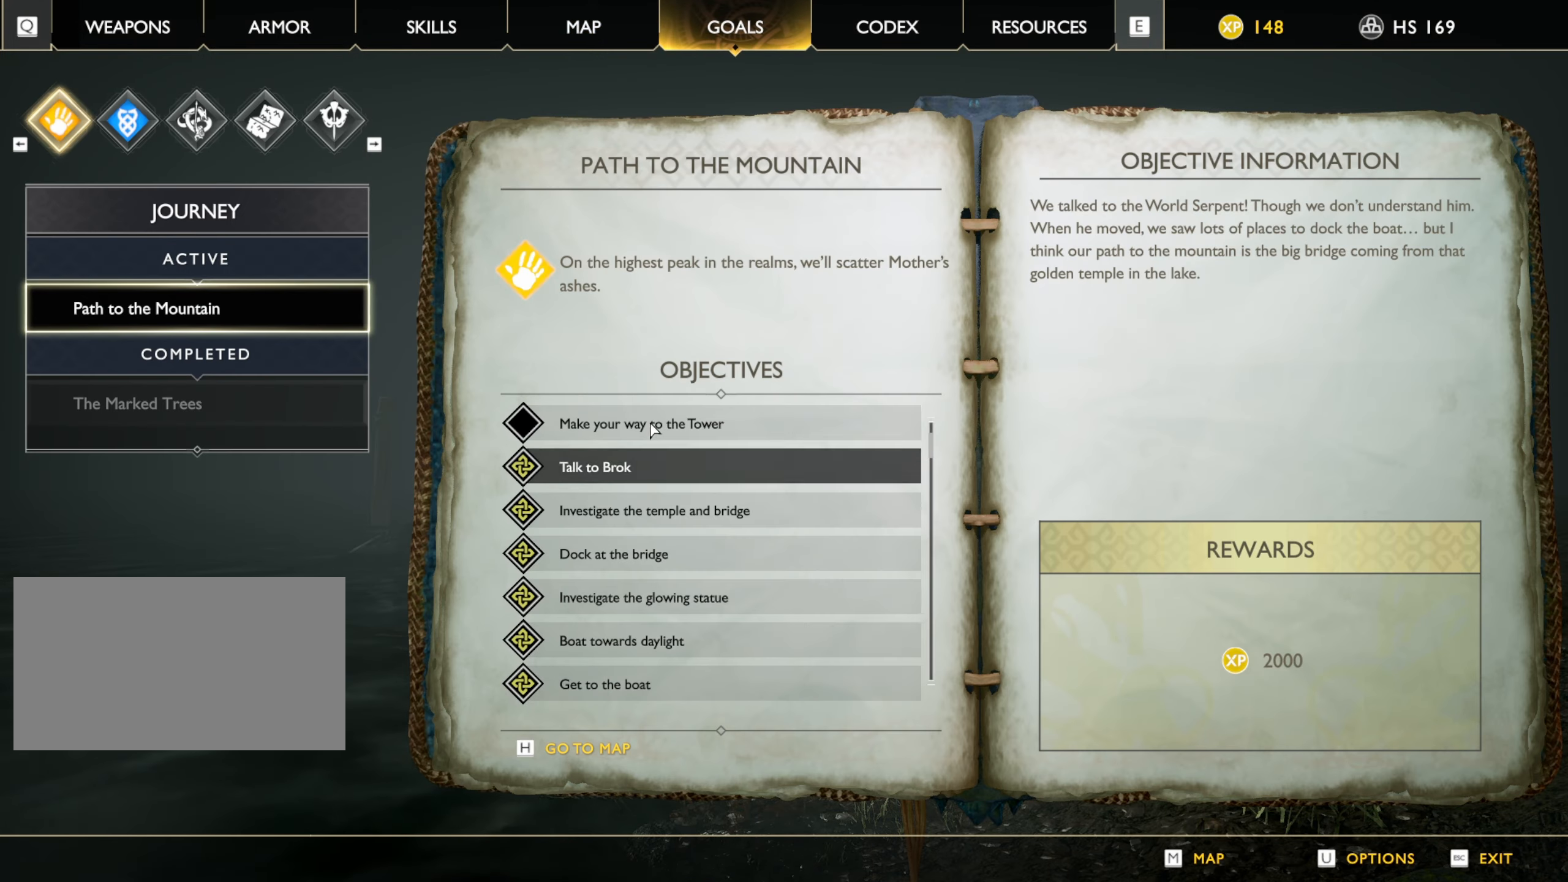
{"keys": [], "mouse": [], "events": [[284, "mouse_left", "down"], [350, "mouse_left", "up"]]}
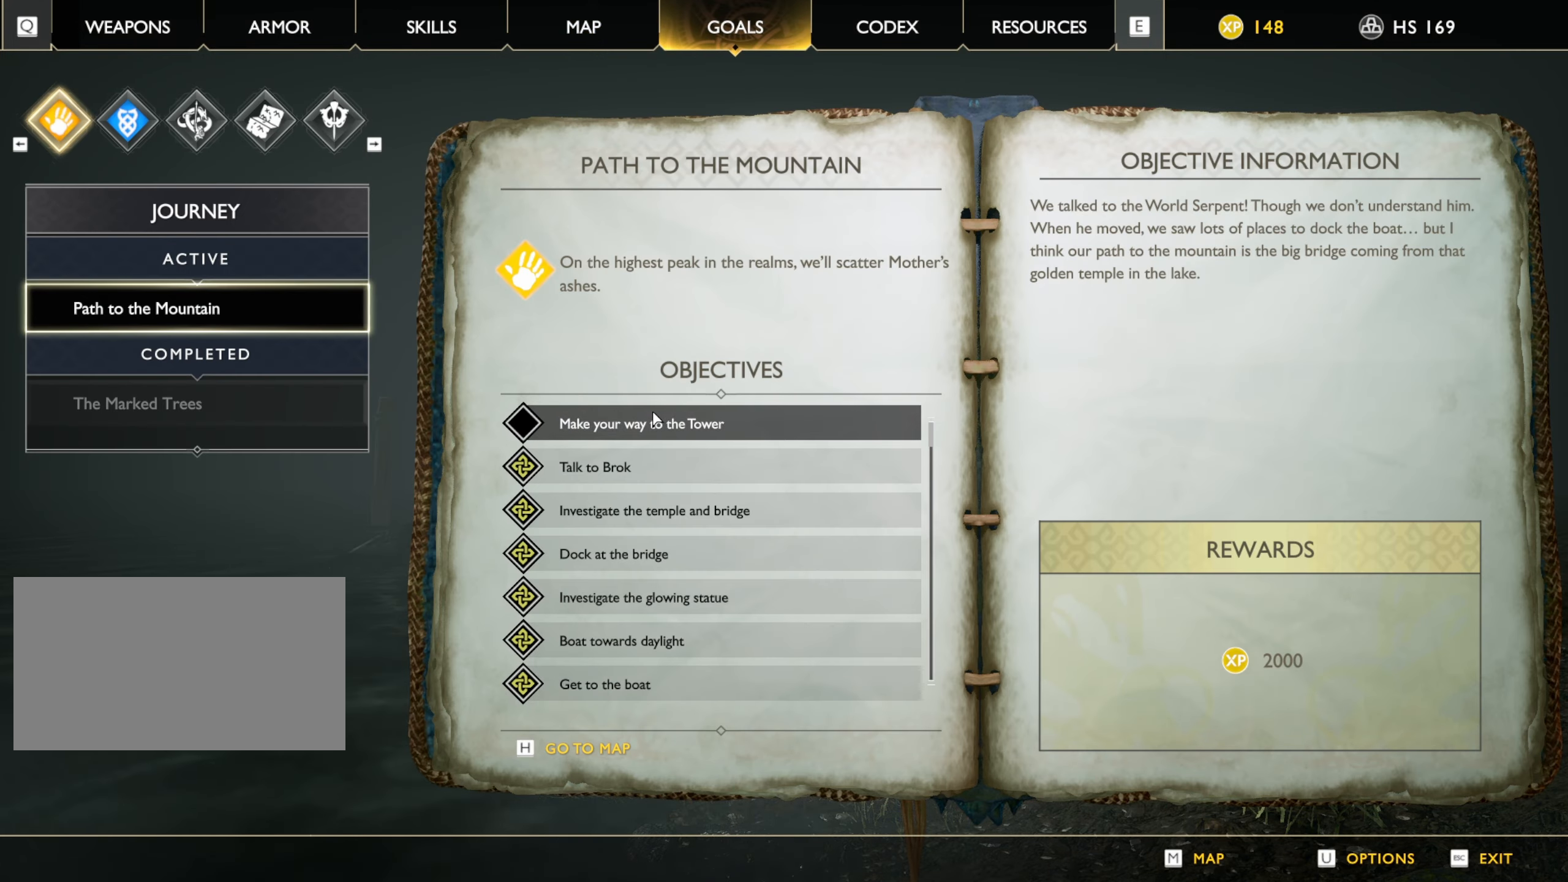
{"keys": [], "mouse": [], "events": []}
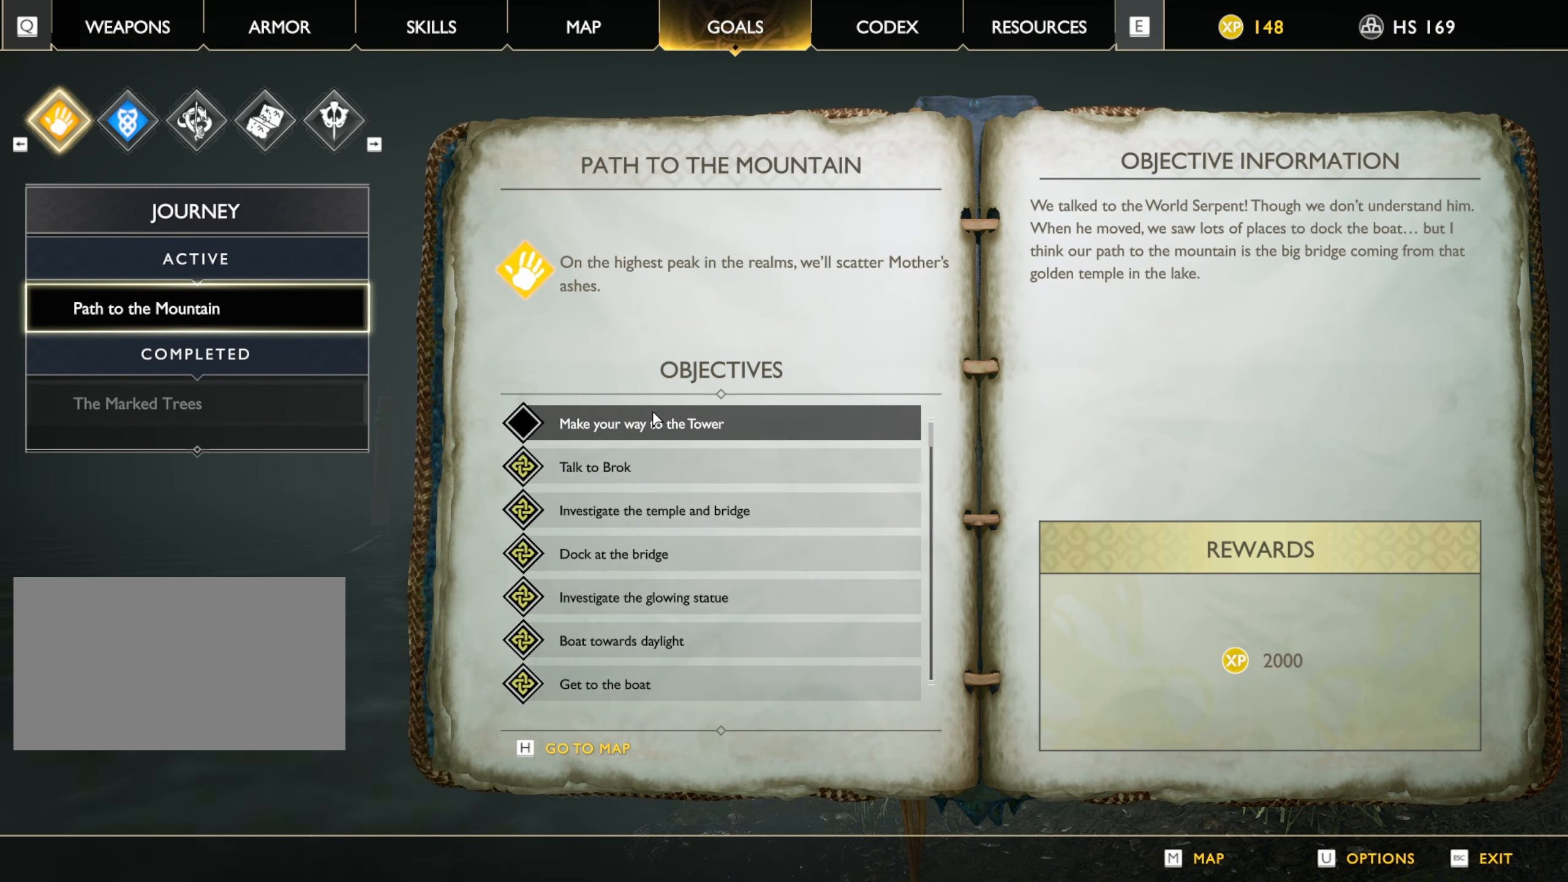
{"keys": [], "mouse": [], "events": []}
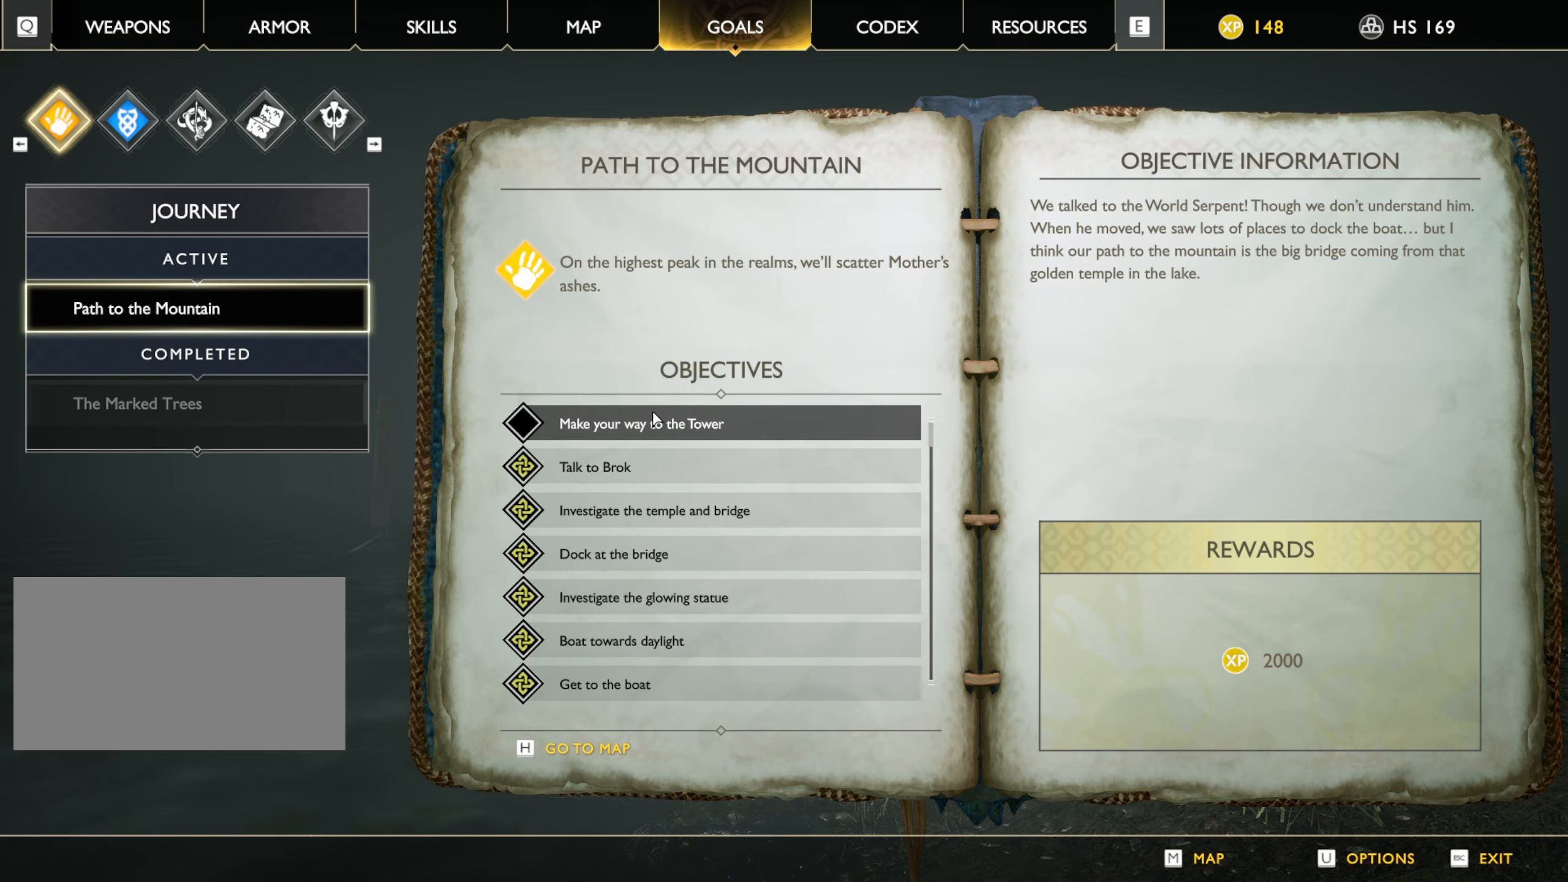
{"keys": [], "mouse": [], "events": []}
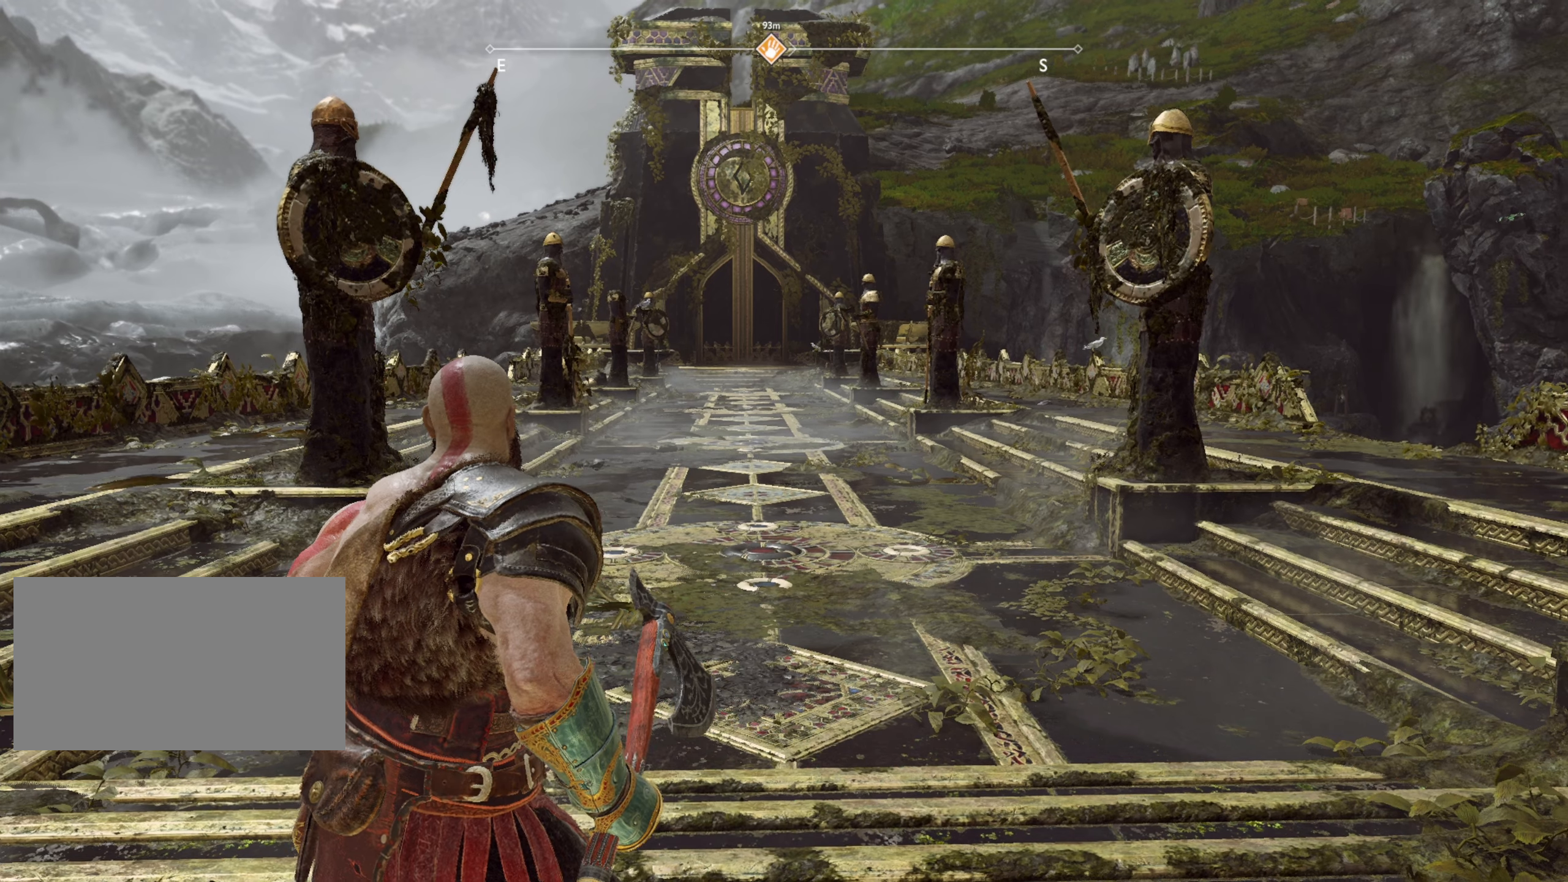
{"keys": ["w"], "mouse": [], "events": [[450, "w", "down"]]}
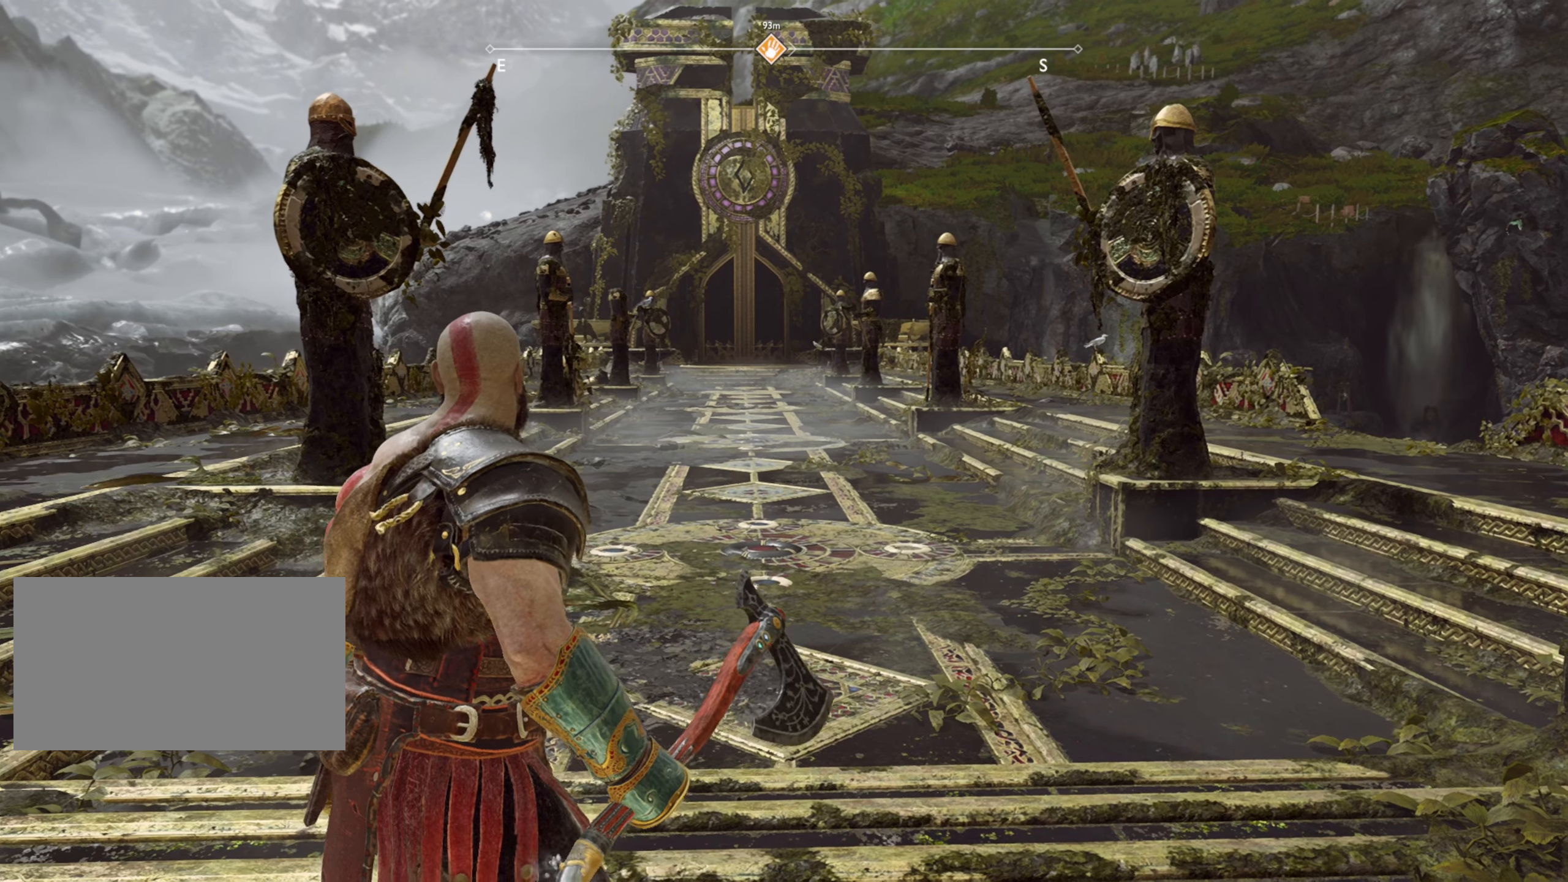
{"keys": ["w"], "mouse": [], "events": []}
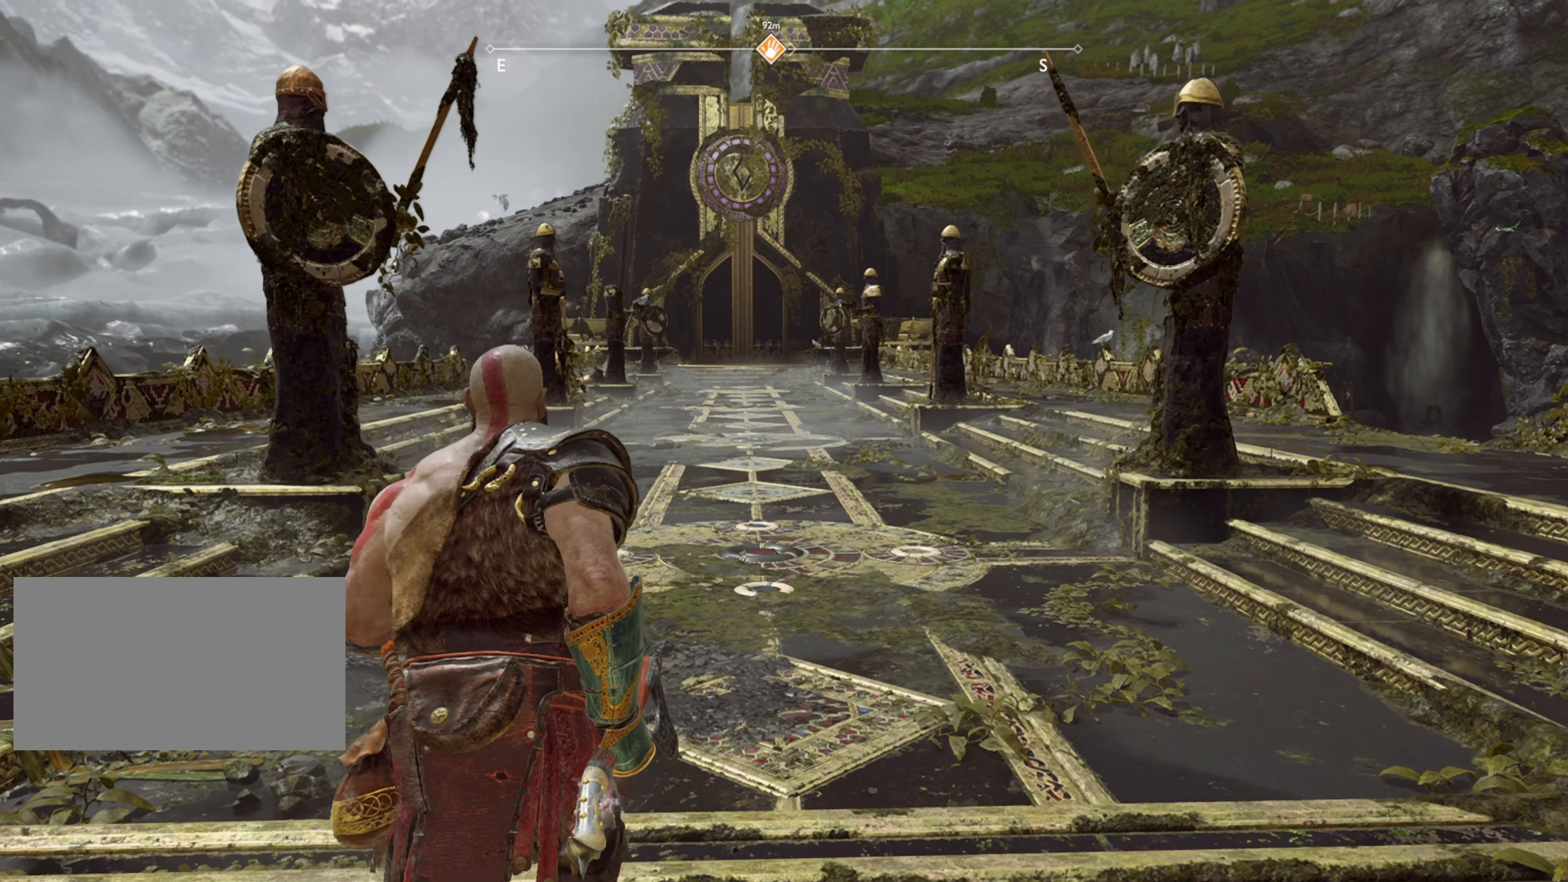
{"keys": ["w"], "mouse": [], "events": [[34, "shift", "down"], [184, "shift", "up"]]}
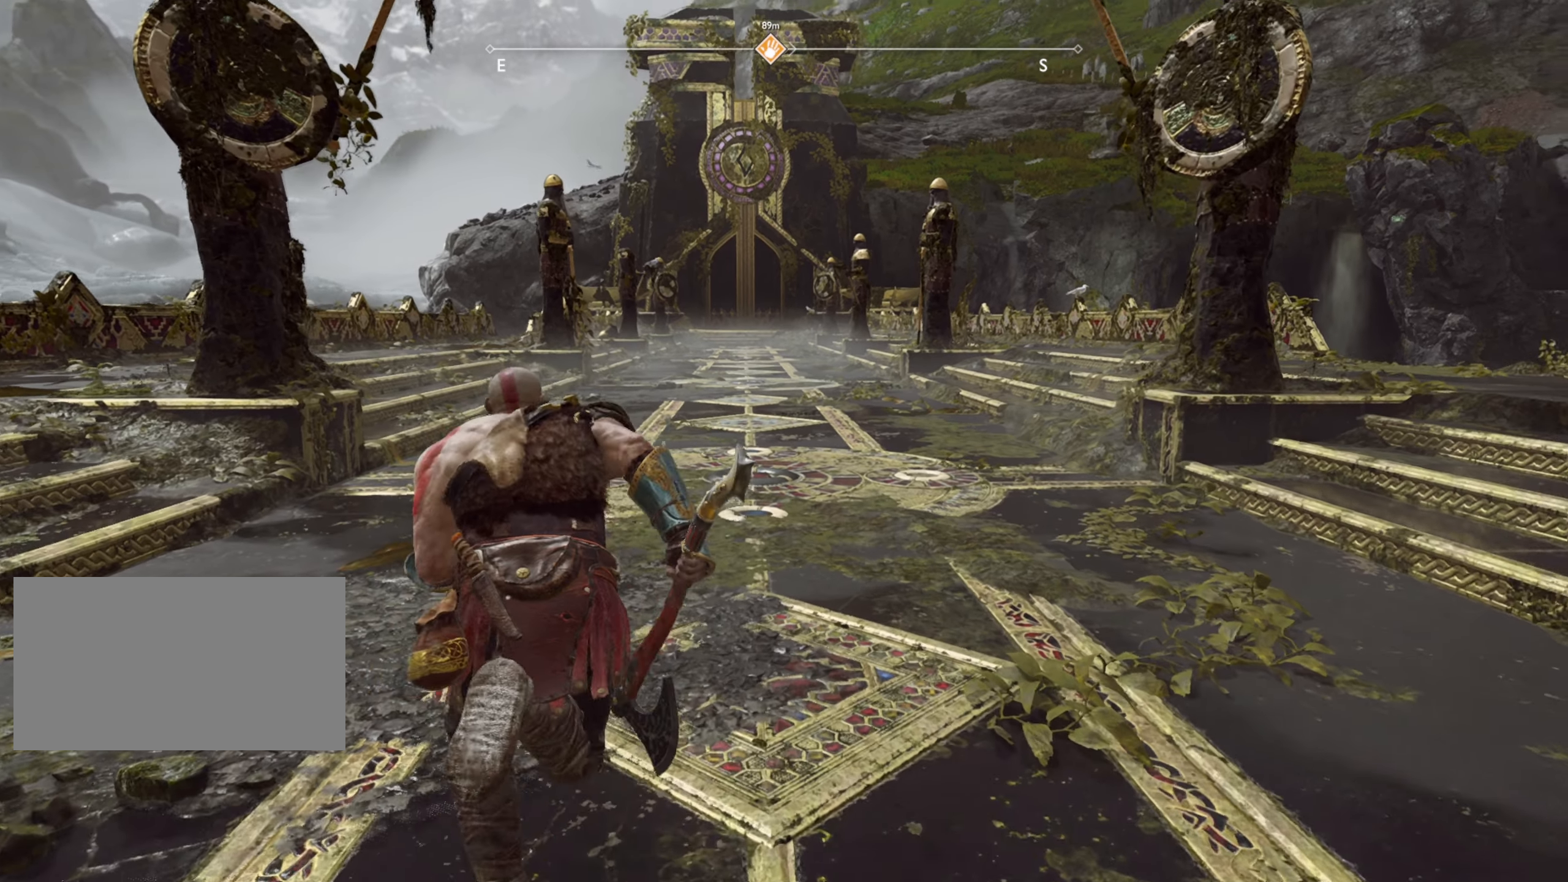
{"keys": ["w"], "mouse": [], "events": []}
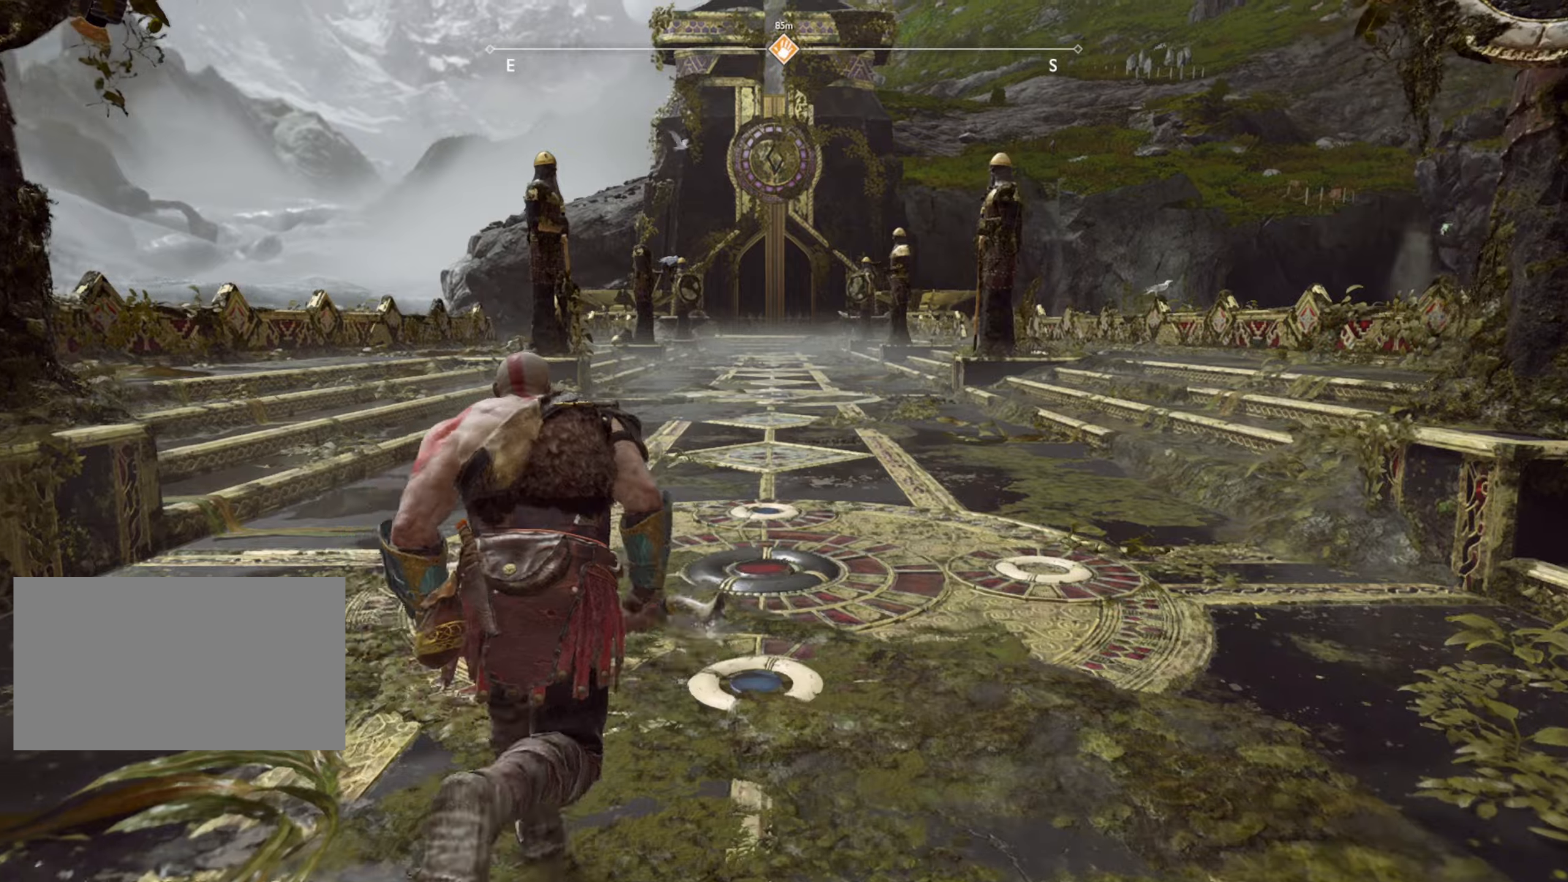
{"keys": ["w"], "mouse": [], "events": []}